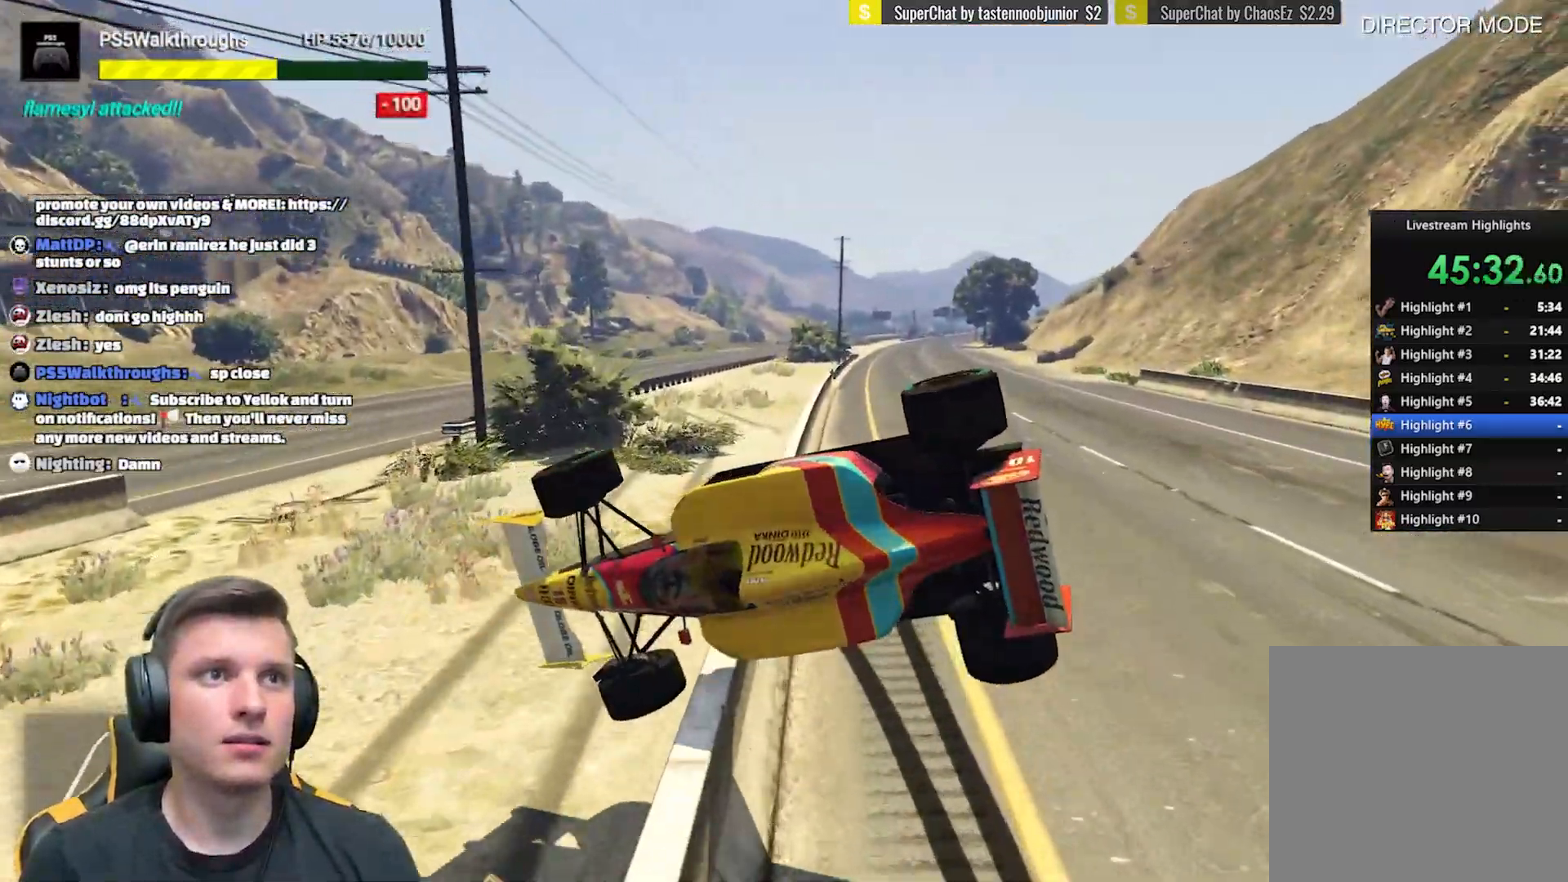
Gameplay with a controller (Xbox layout); each line is a JSON object with the inputs held at the frame after it. "events" lists button and stick changes between this image and that frame as [ms after this image, input, new state], when the widget could be followed in between.
{"buttons": [], "left_stick": "right", "right_stick": "center", "events": [[50, "left_stick", "up-right"], [250, "left_stick", "up-left"], [500, "left_stick", "right"]]}
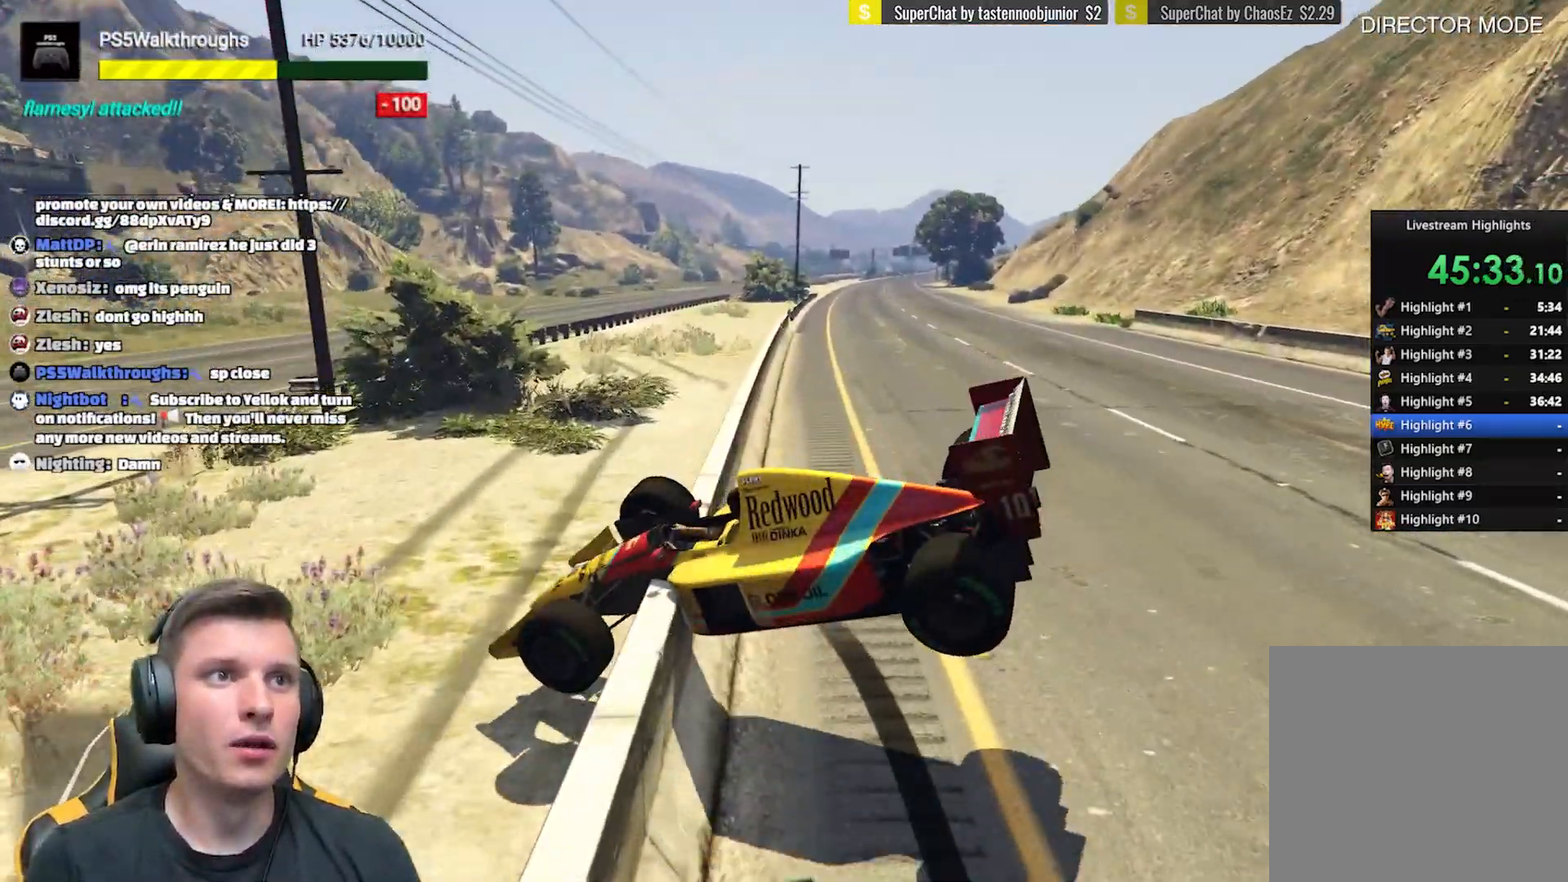
{"buttons": [], "left_stick": "up-left", "right_stick": "center", "events": [[17, "left_stick", "down-right"], [350, "left_stick", "up-left"]]}
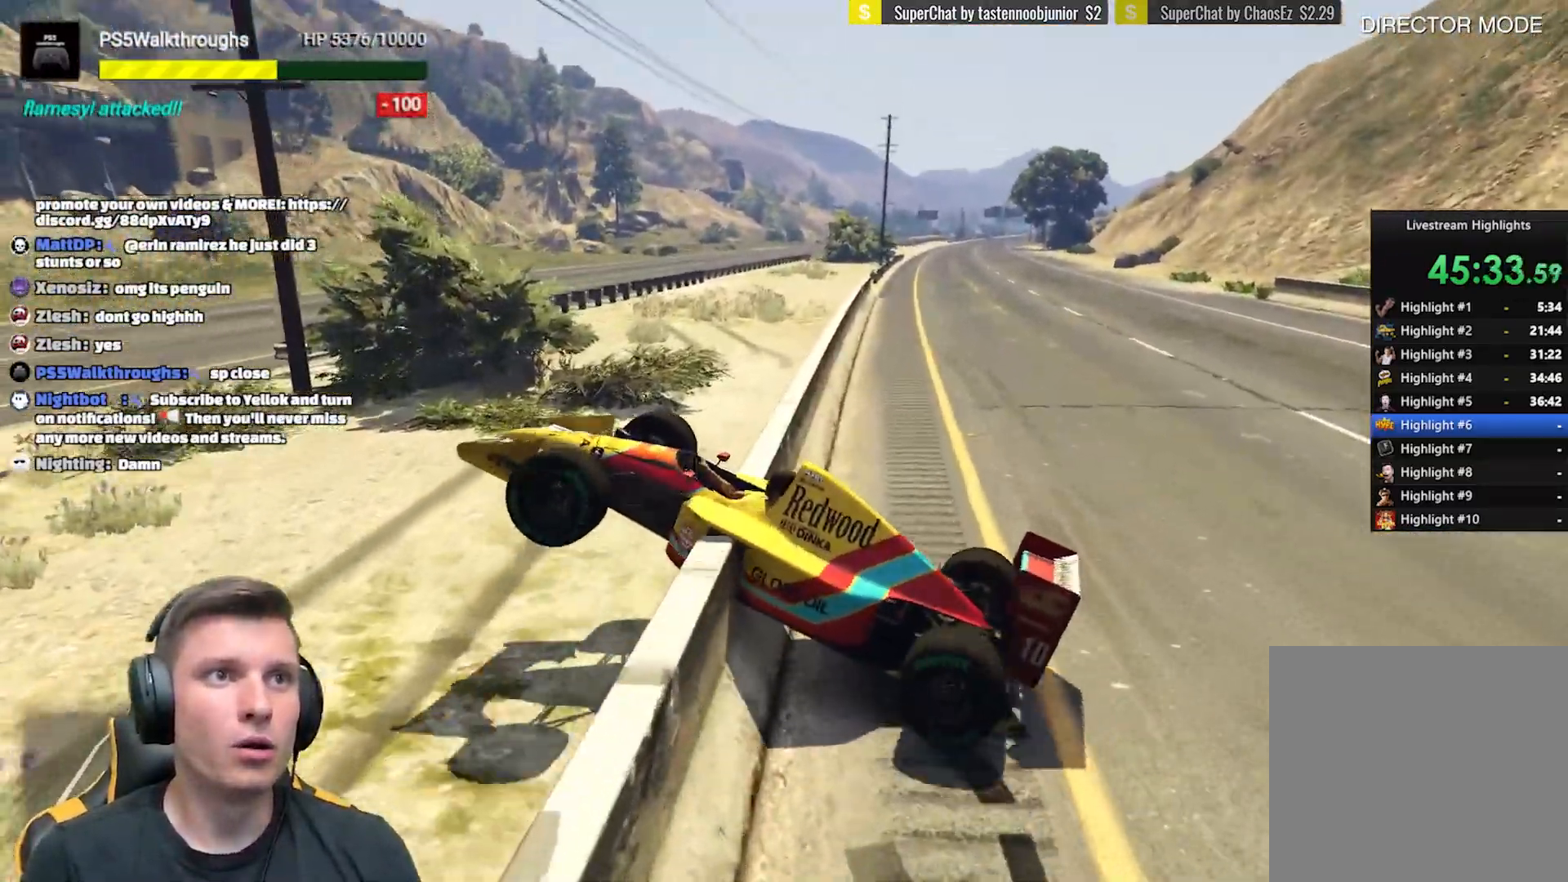
{"buttons": [], "left_stick": "up-right", "right_stick": "center", "events": [[100, "left_stick", "up"], [183, "right_stick", "down-left"], [200, "left_stick", "up-right"], [333, "right_stick", "center"]]}
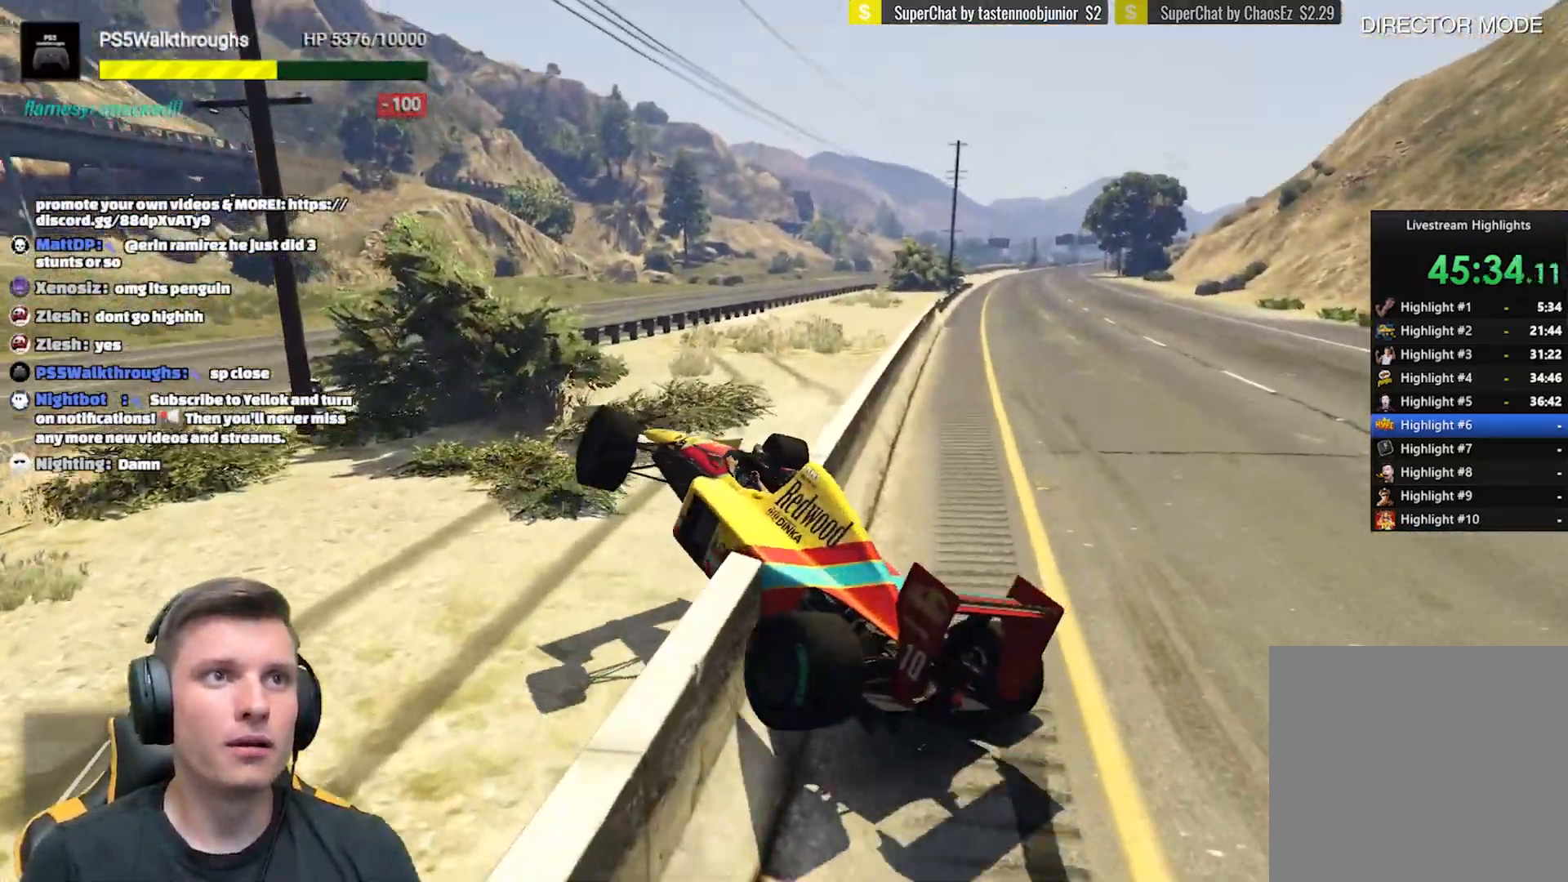
{"buttons": [], "left_stick": "center", "right_stick": "center", "events": [[17, "left_stick", "up"], [317, "left_stick", "center"]]}
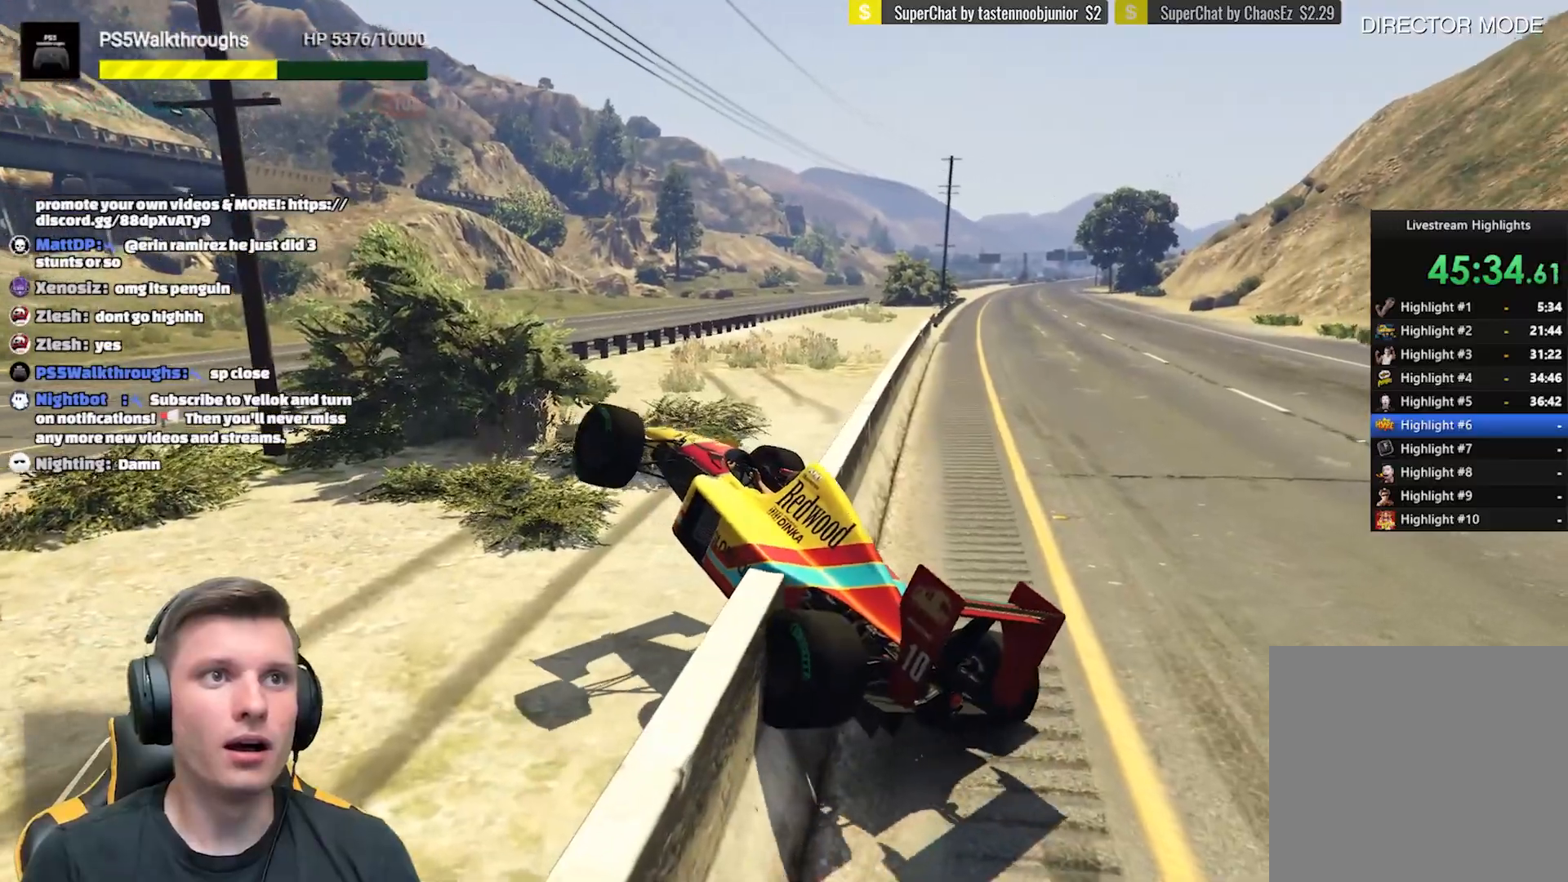
{"buttons": [], "left_stick": "up-left", "right_stick": "center", "events": [[167, "left_stick", "up-left"]]}
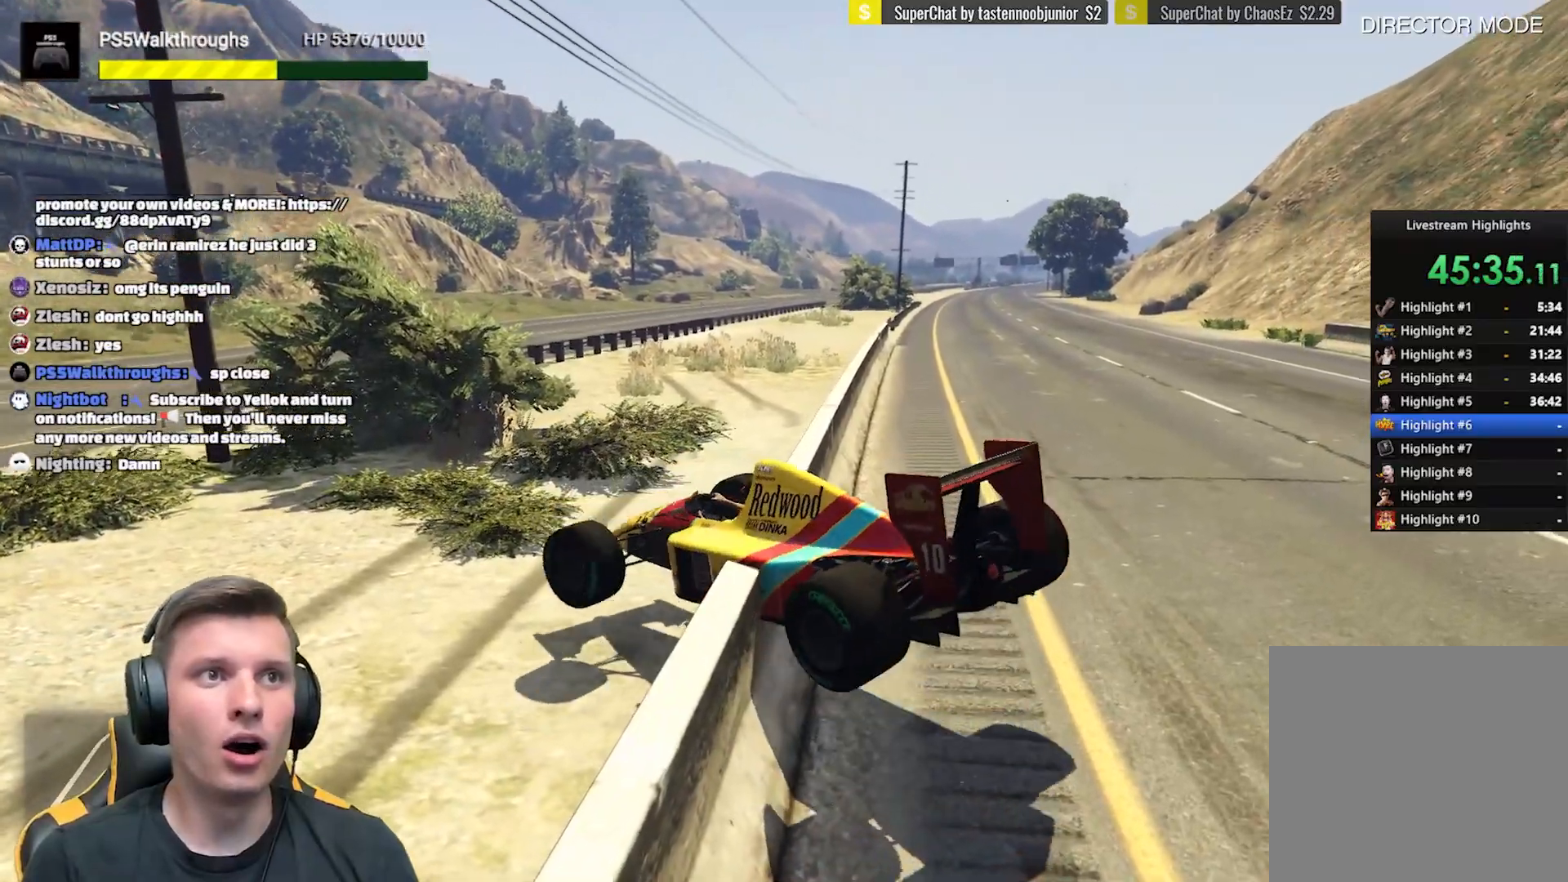
{"buttons": [], "left_stick": "up-left", "right_stick": "center", "events": [[33, "left_stick", "center"], [117, "left_stick", "down-right"], [433, "left_stick", "up-left"]]}
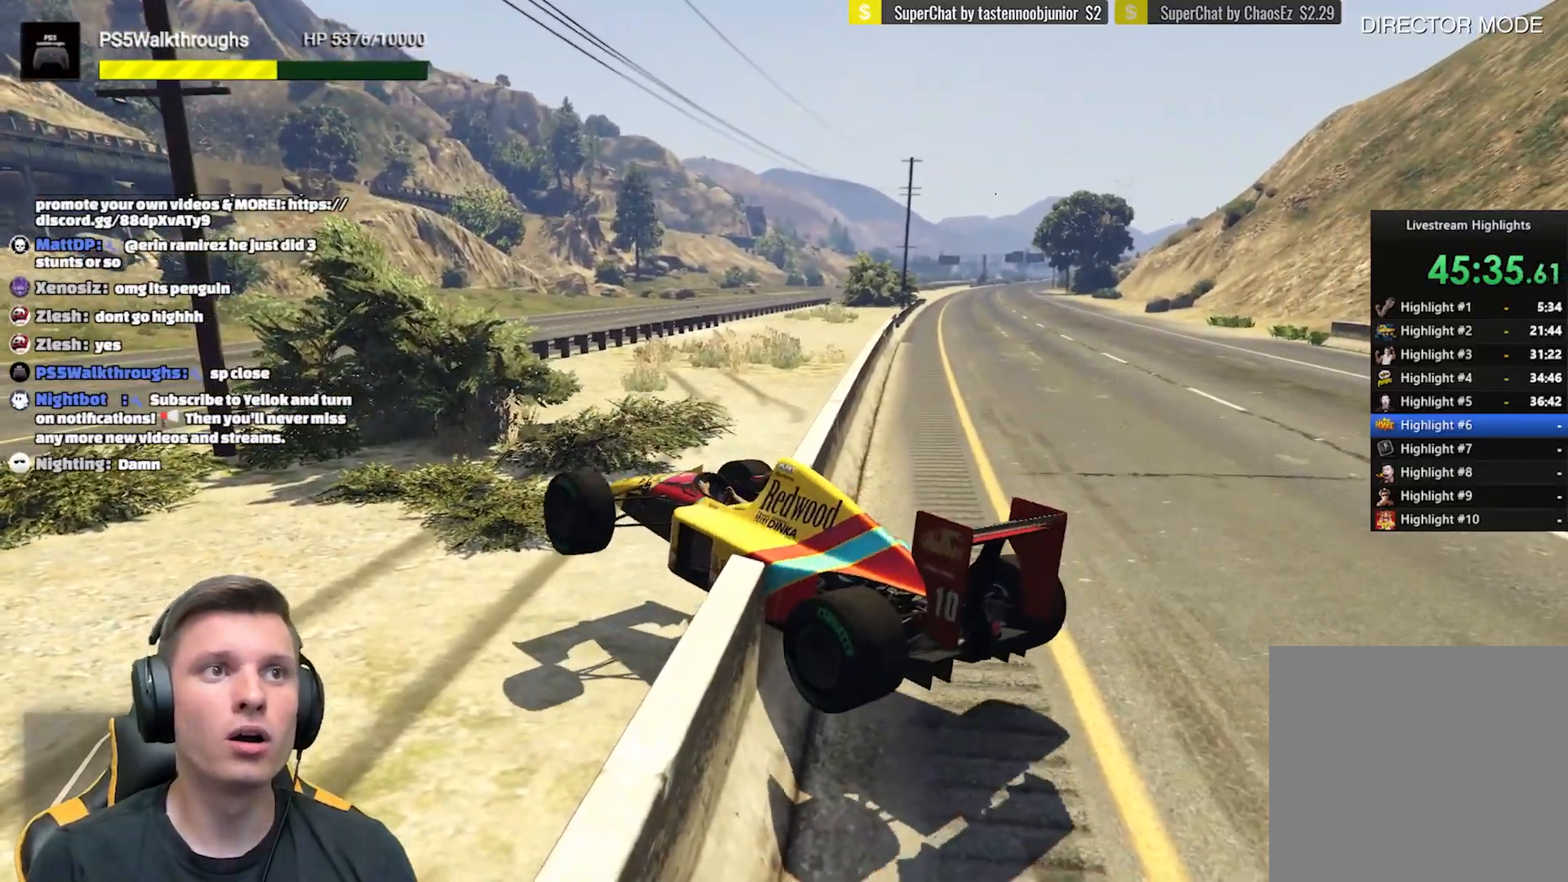
{"buttons": [], "left_stick": "center", "right_stick": "up-right", "events": [[167, "left_stick", "center"], [350, "left_stick", "up"], [417, "right_stick", "up-right"], [500, "left_stick", "center"]]}
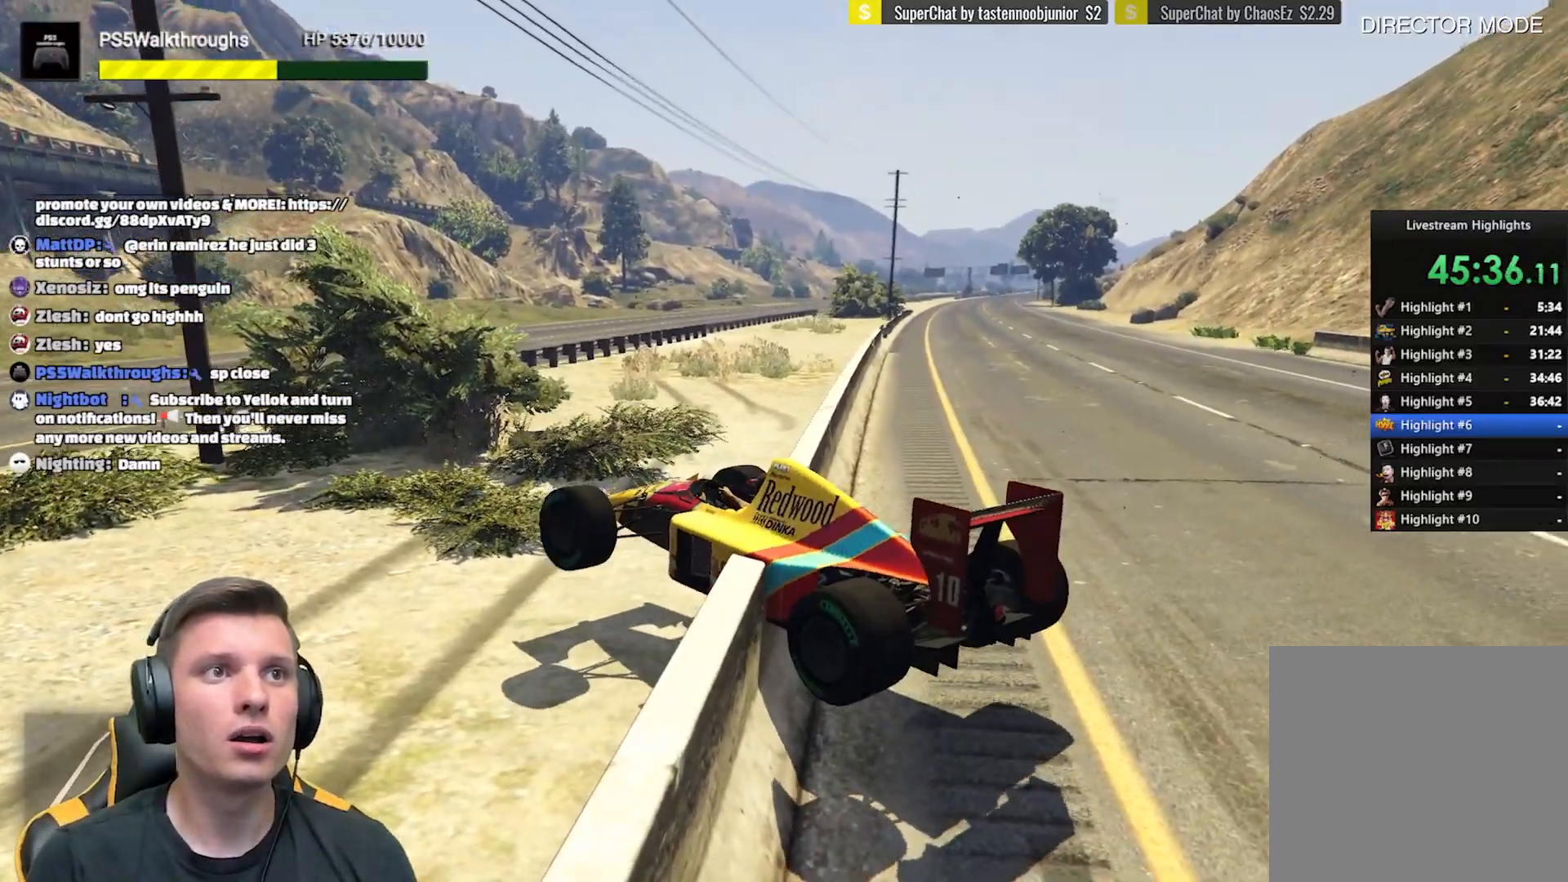
{"buttons": [], "left_stick": "up-left", "right_stick": "up-right", "events": [[133, "left_stick", "up"], [267, "left_stick", "center"], [433, "left_stick", "up-left"]]}
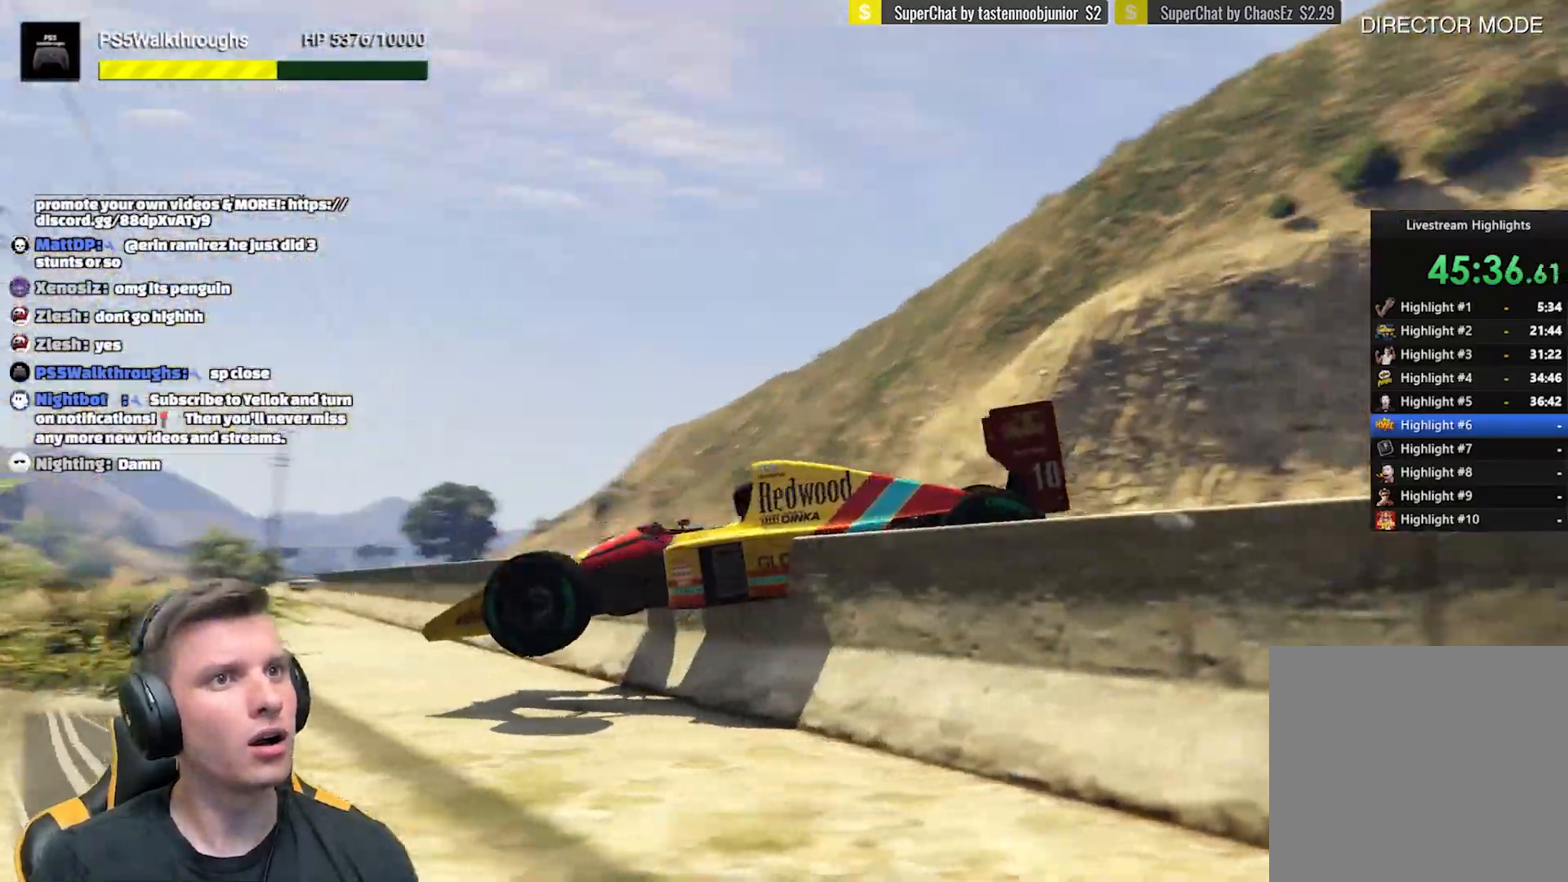
{"buttons": [], "left_stick": "up-left", "right_stick": "right", "events": [[50, "right_stick", "right"], [100, "left_stick", "center"], [167, "left_stick", "up"], [283, "left_stick", "center"], [400, "left_stick", "up-left"]]}
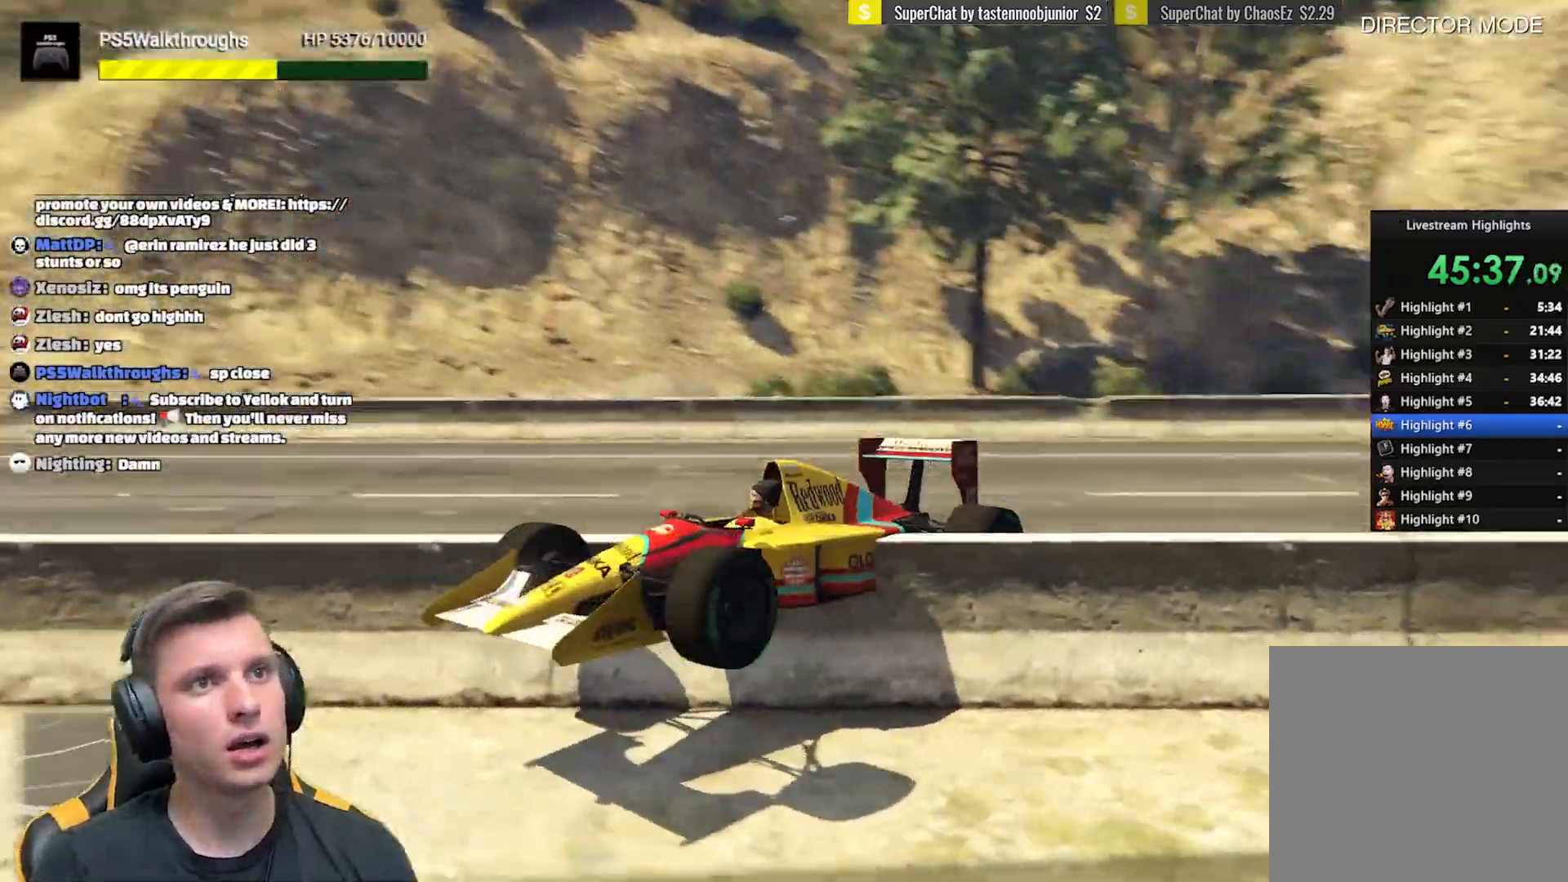
{"buttons": [], "left_stick": "up", "right_stick": "right", "events": [[33, "left_stick", "center"], [83, "left_stick", "up"]]}
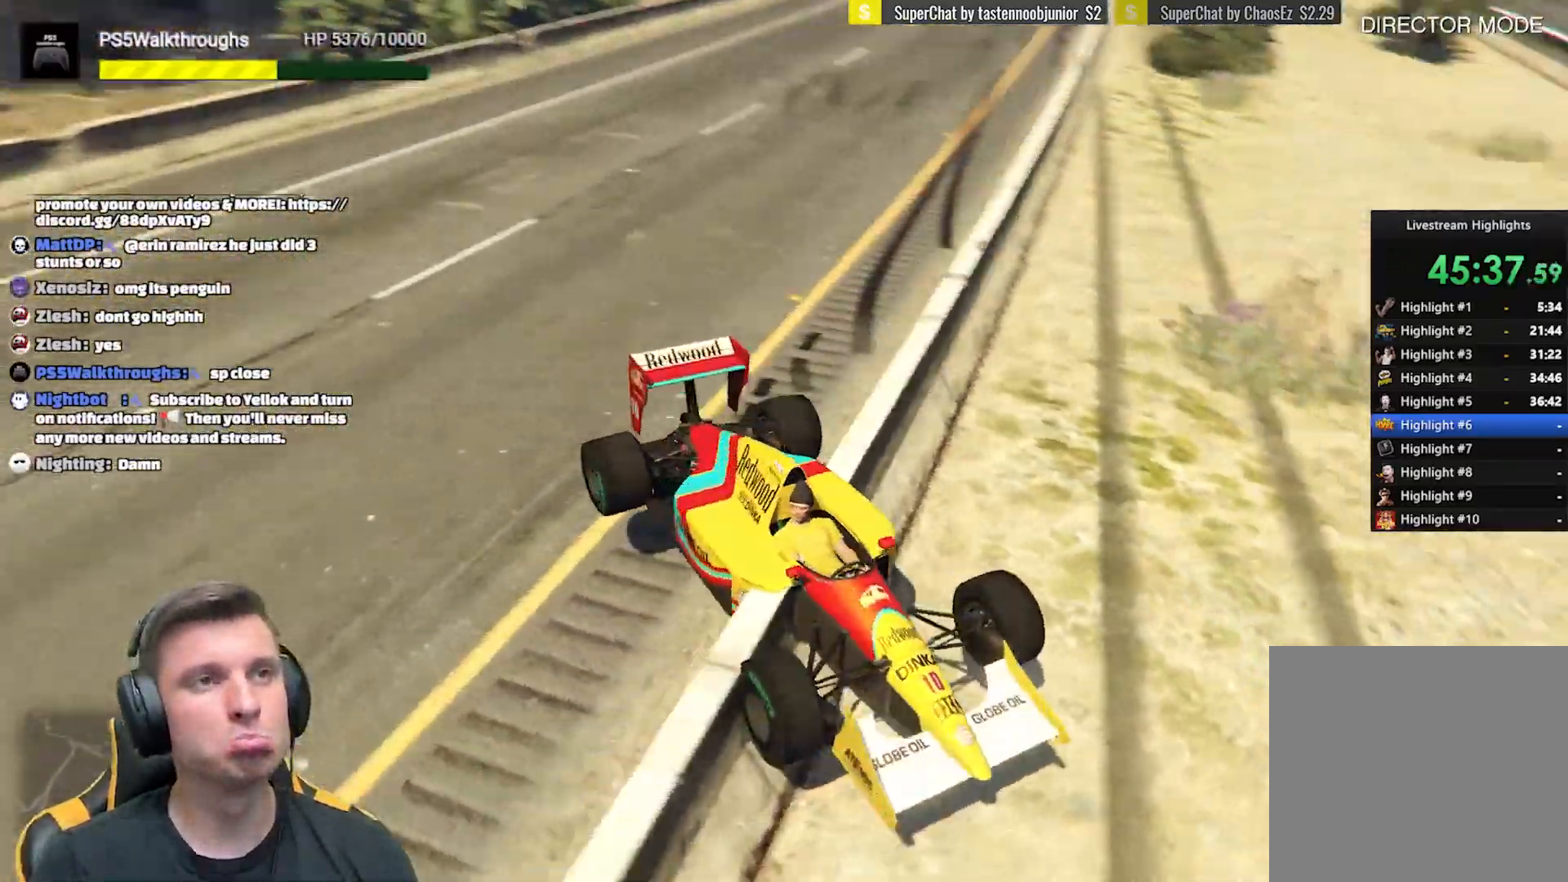
{"buttons": [], "left_stick": "center", "right_stick": "up-right", "events": [[183, "right_stick", "up-right"], [483, "left_stick", "center"]]}
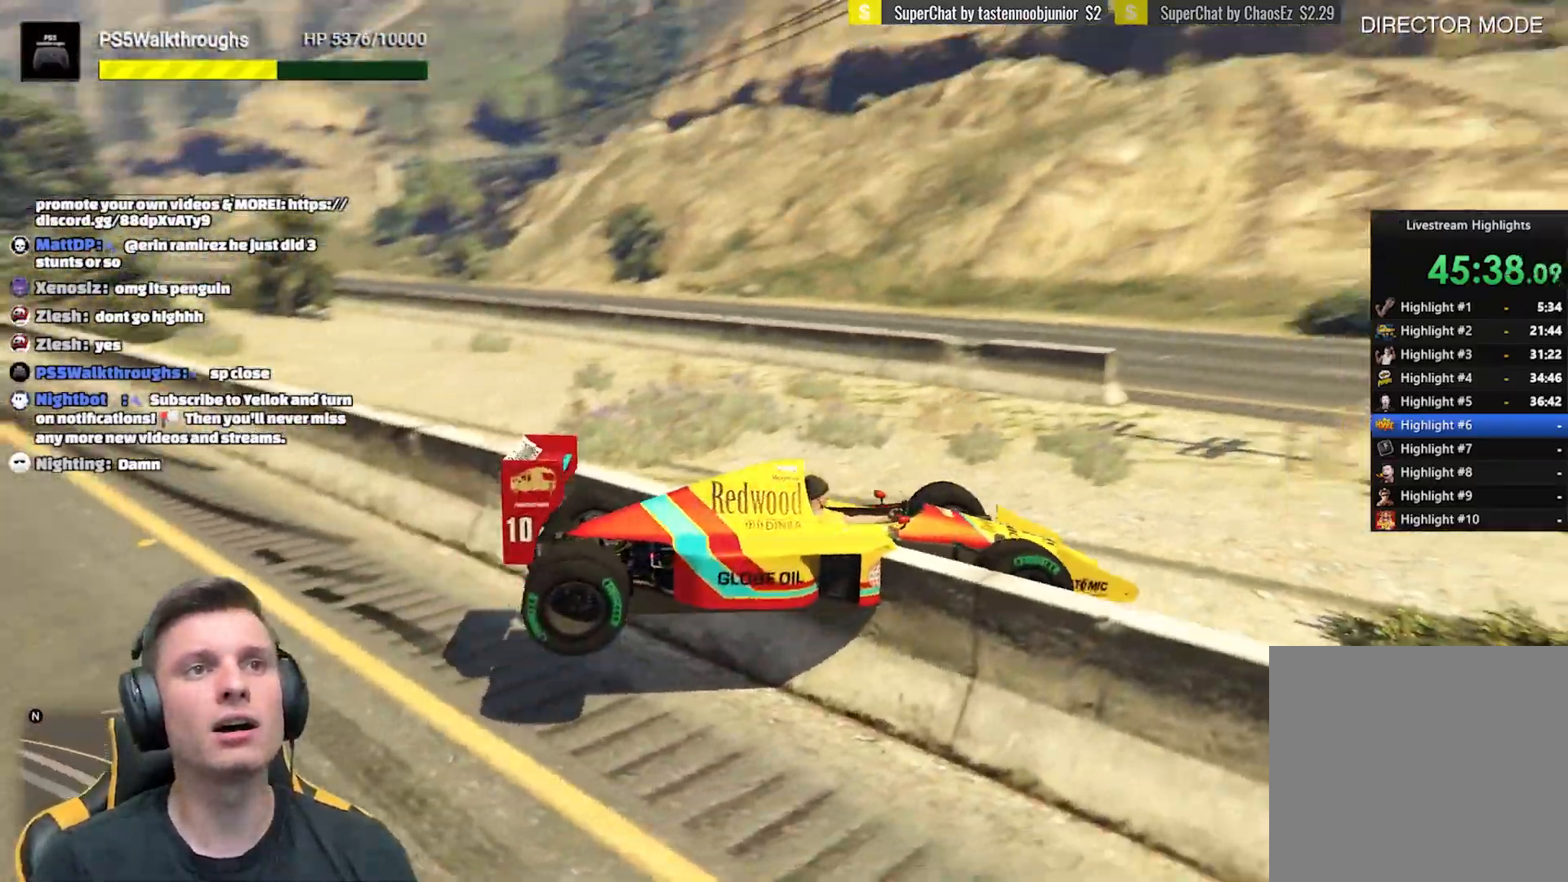
{"buttons": [], "left_stick": "up", "right_stick": "right", "events": [[133, "left_stick", "up"], [317, "right_stick", "center"], [367, "right_stick", "right"]]}
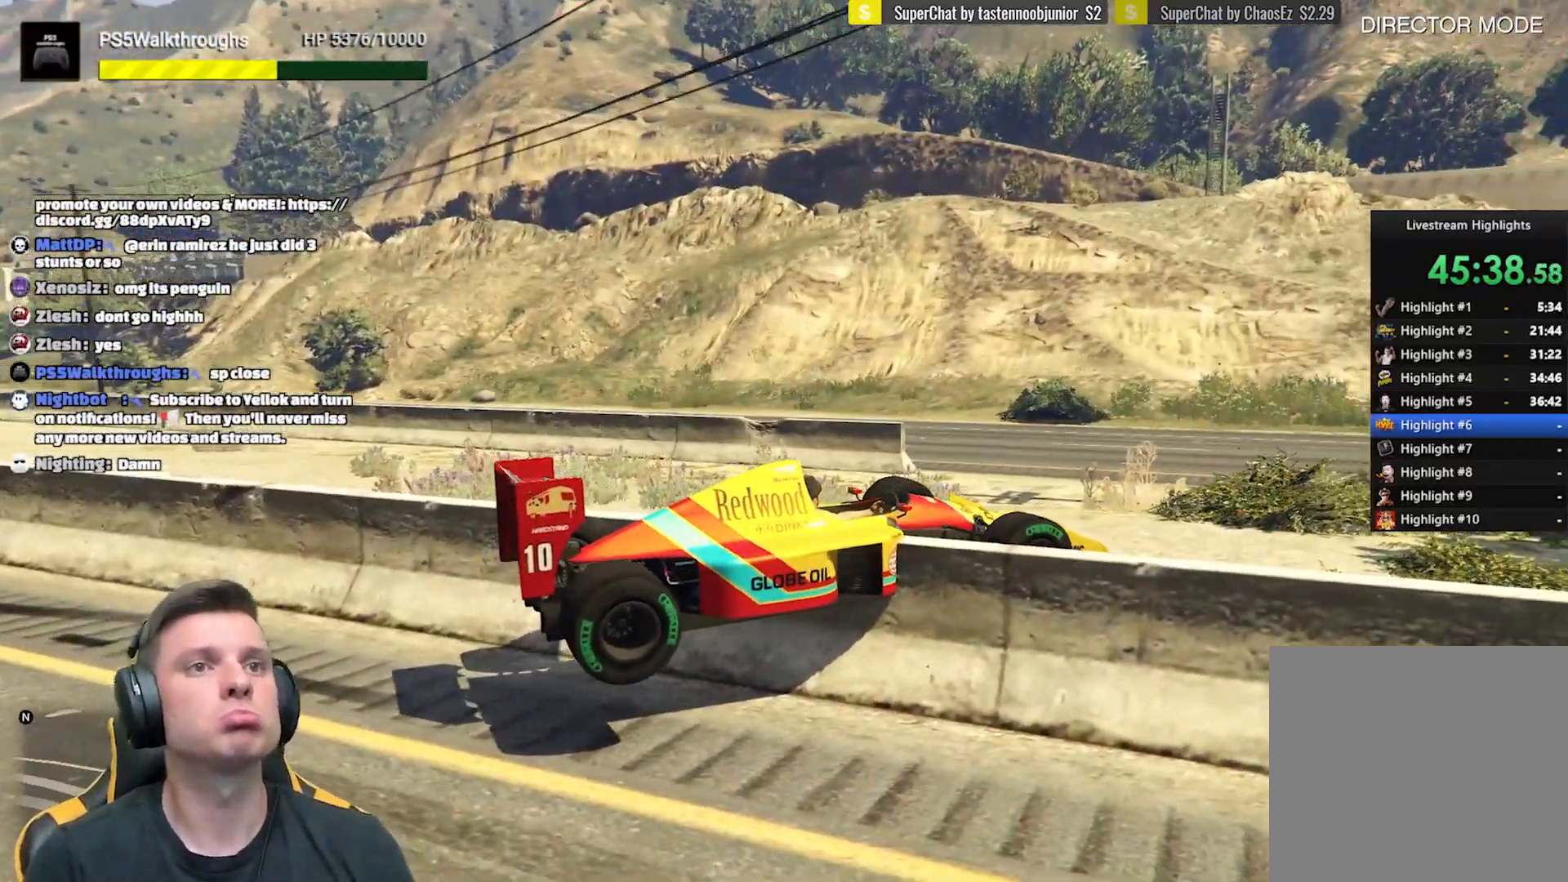
{"buttons": [], "left_stick": "up", "right_stick": "right", "events": []}
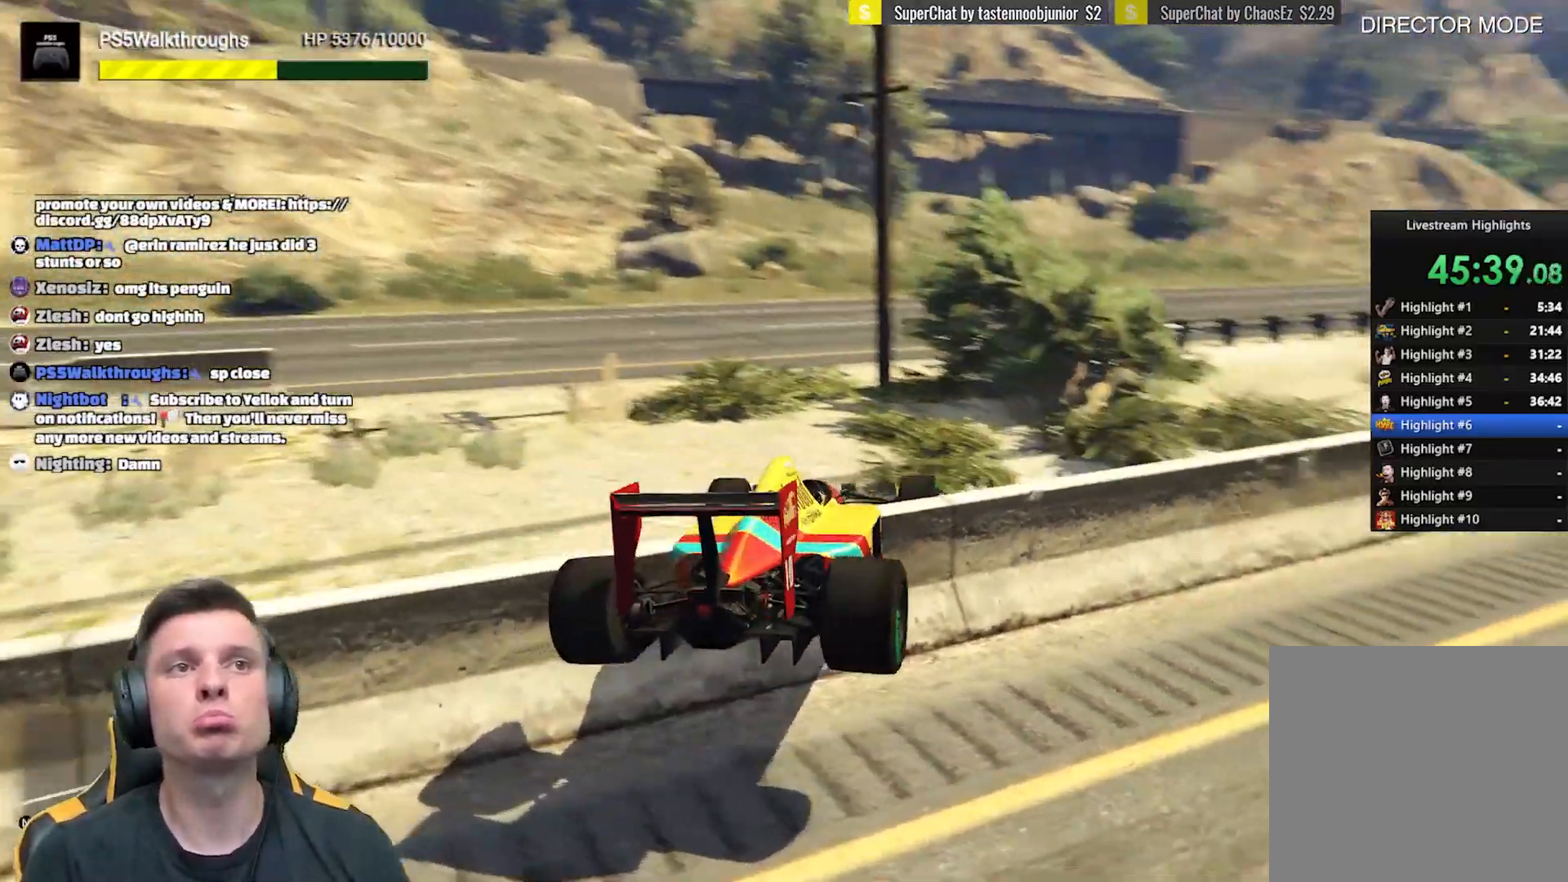
{"buttons": [], "left_stick": "up", "right_stick": "right", "events": []}
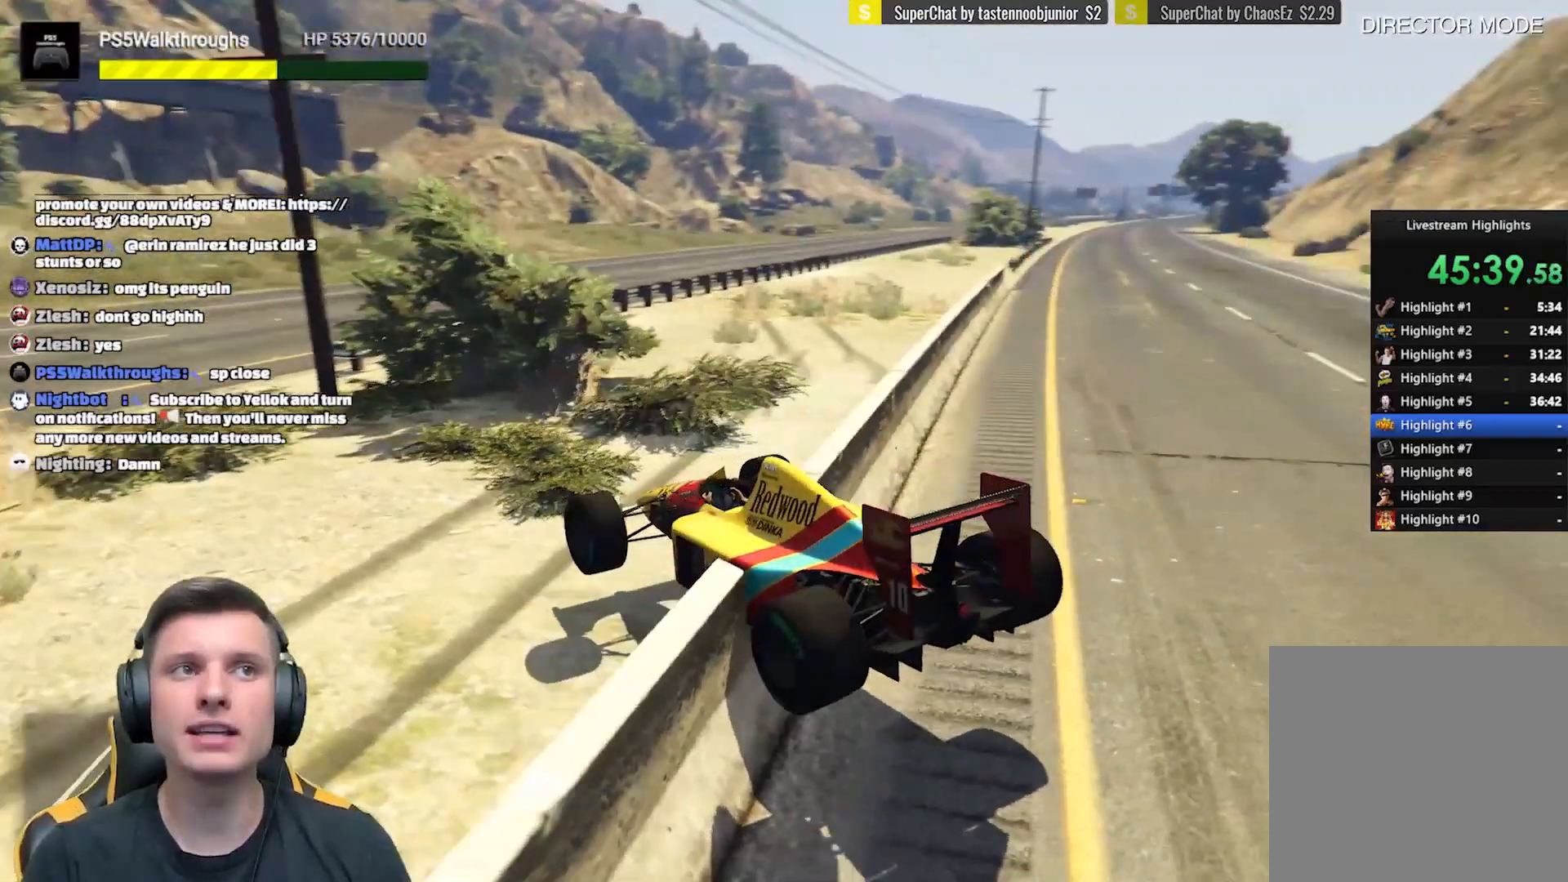
{"buttons": [], "left_stick": "center", "right_stick": "center", "events": [[317, "right_stick", "center"], [450, "left_stick", "center"]]}
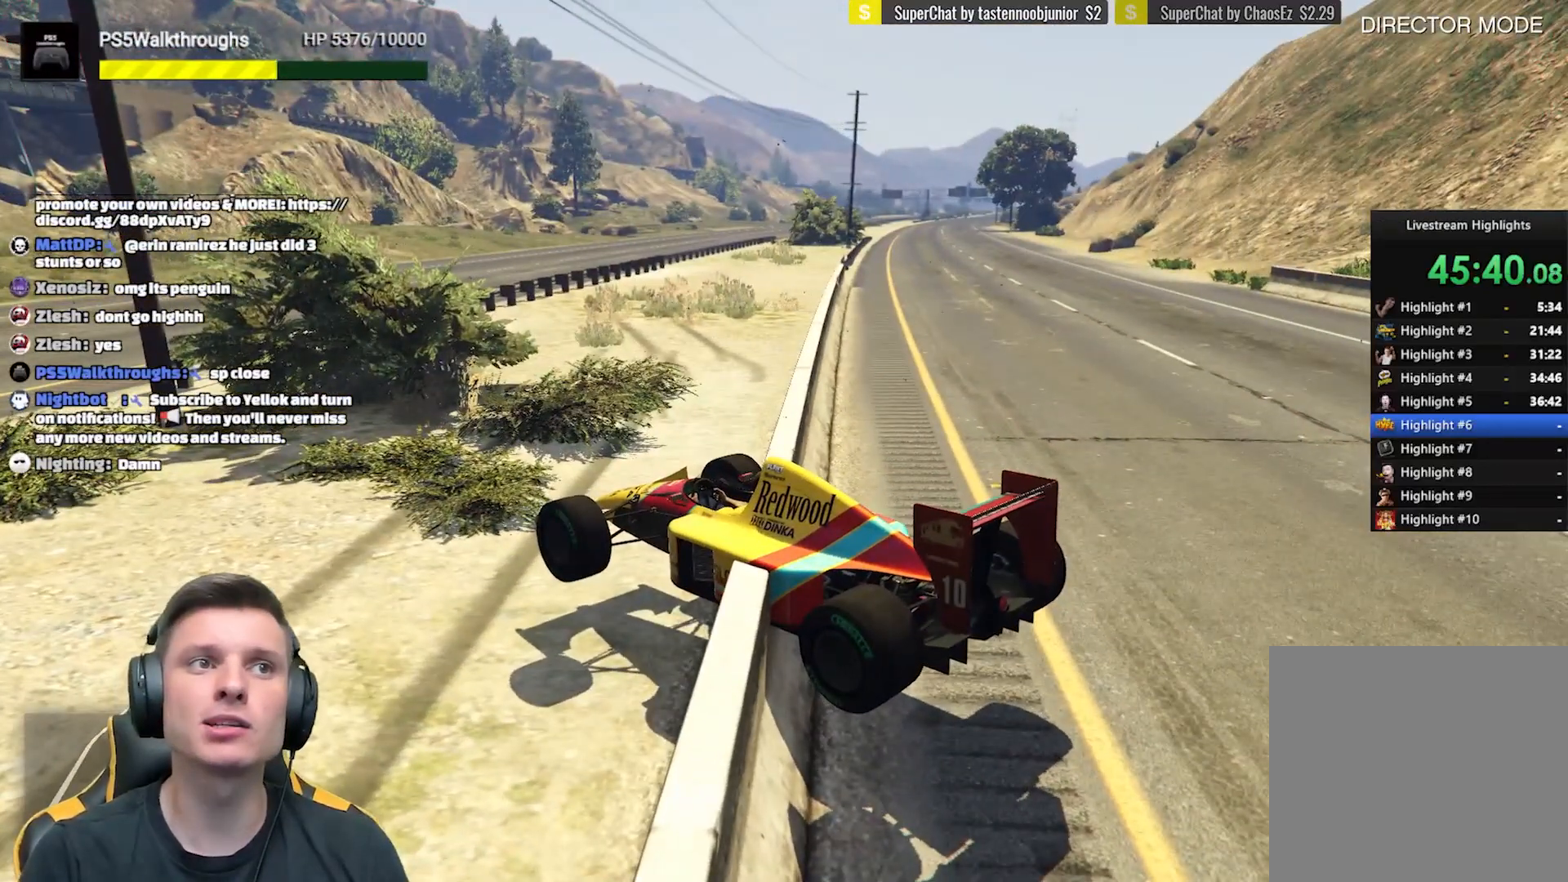
{"buttons": ["R2"], "left_stick": "up-right", "right_stick": "center", "events": [[100, "left_stick", "up-right"], [117, "right_stick", "down"], [200, "R2", "down"], [417, "right_stick", "center"]]}
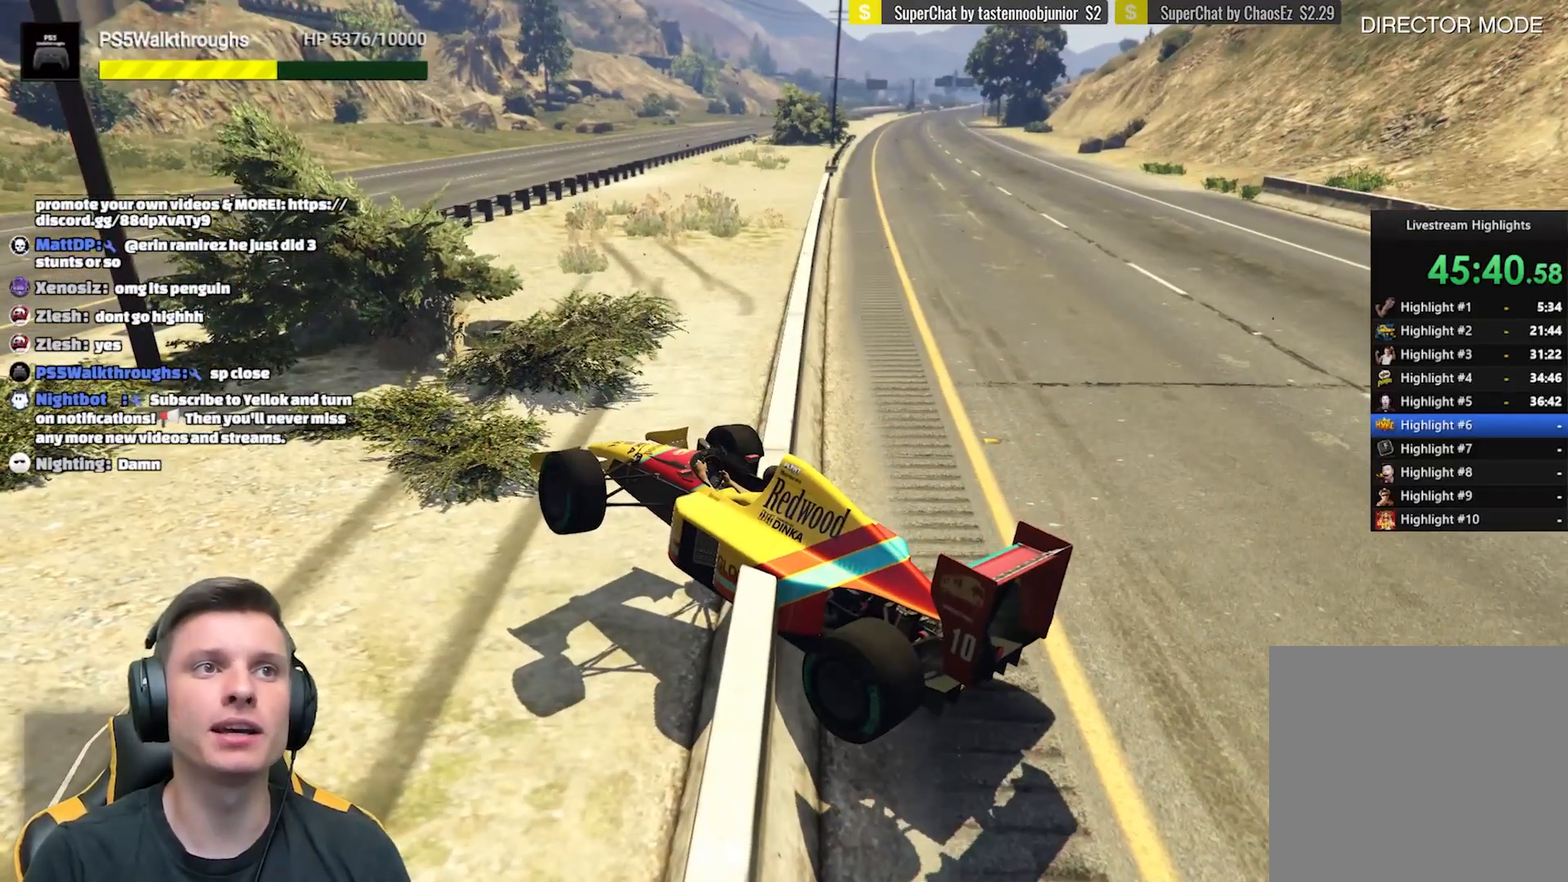
{"buttons": [], "left_stick": "up", "right_stick": "center", "events": [[283, "left_stick", "up"], [367, "R2", "up"]]}
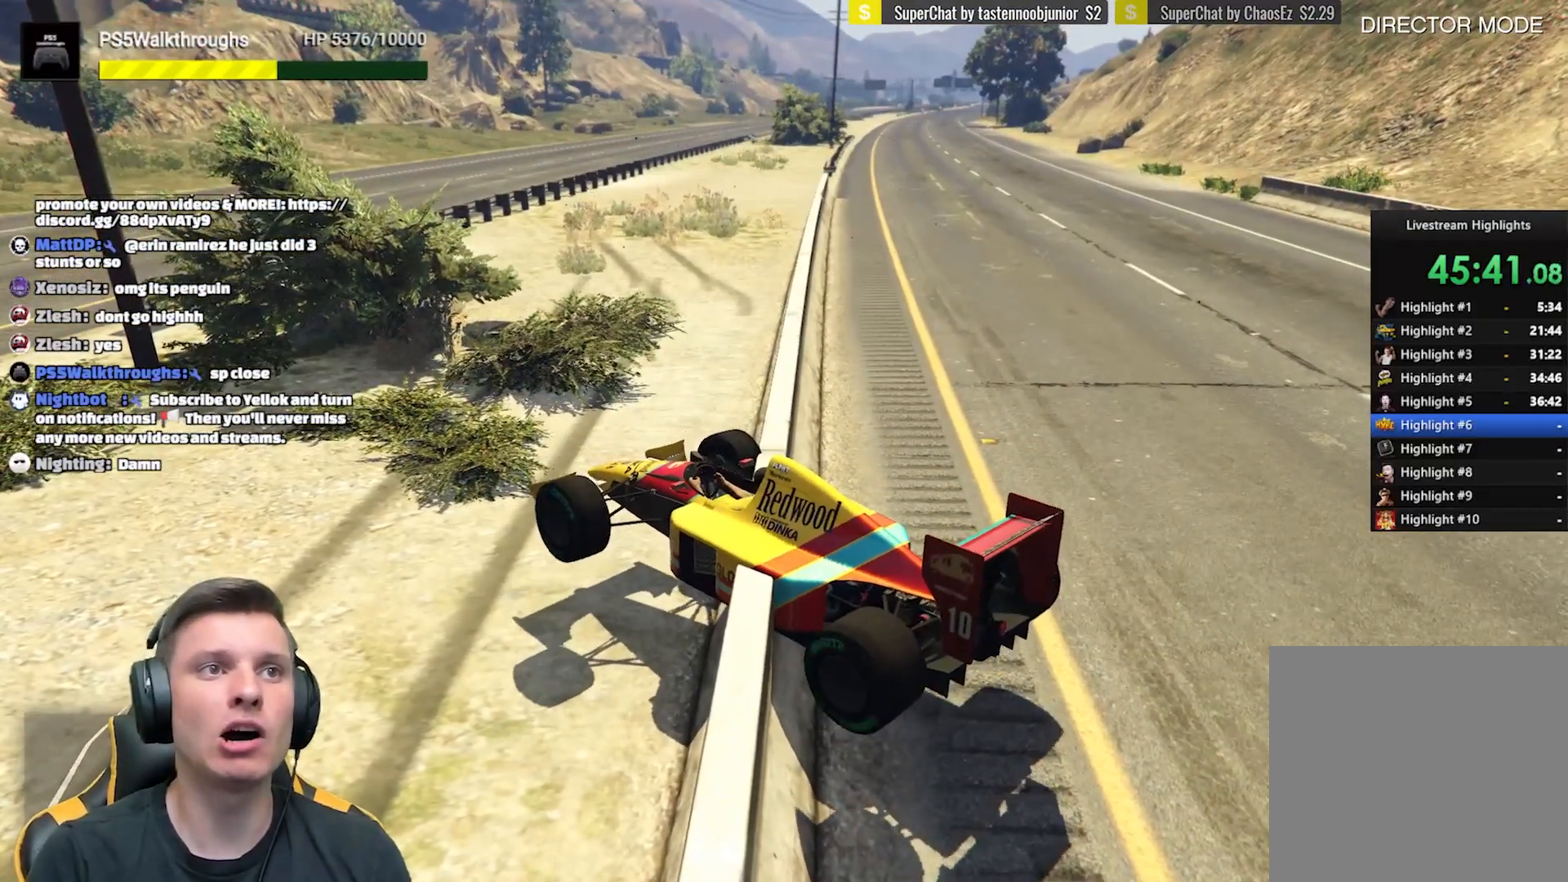
{"buttons": [], "left_stick": "up", "right_stick": "center", "events": [[133, "left_stick", "center"], [250, "left_stick", "up"]]}
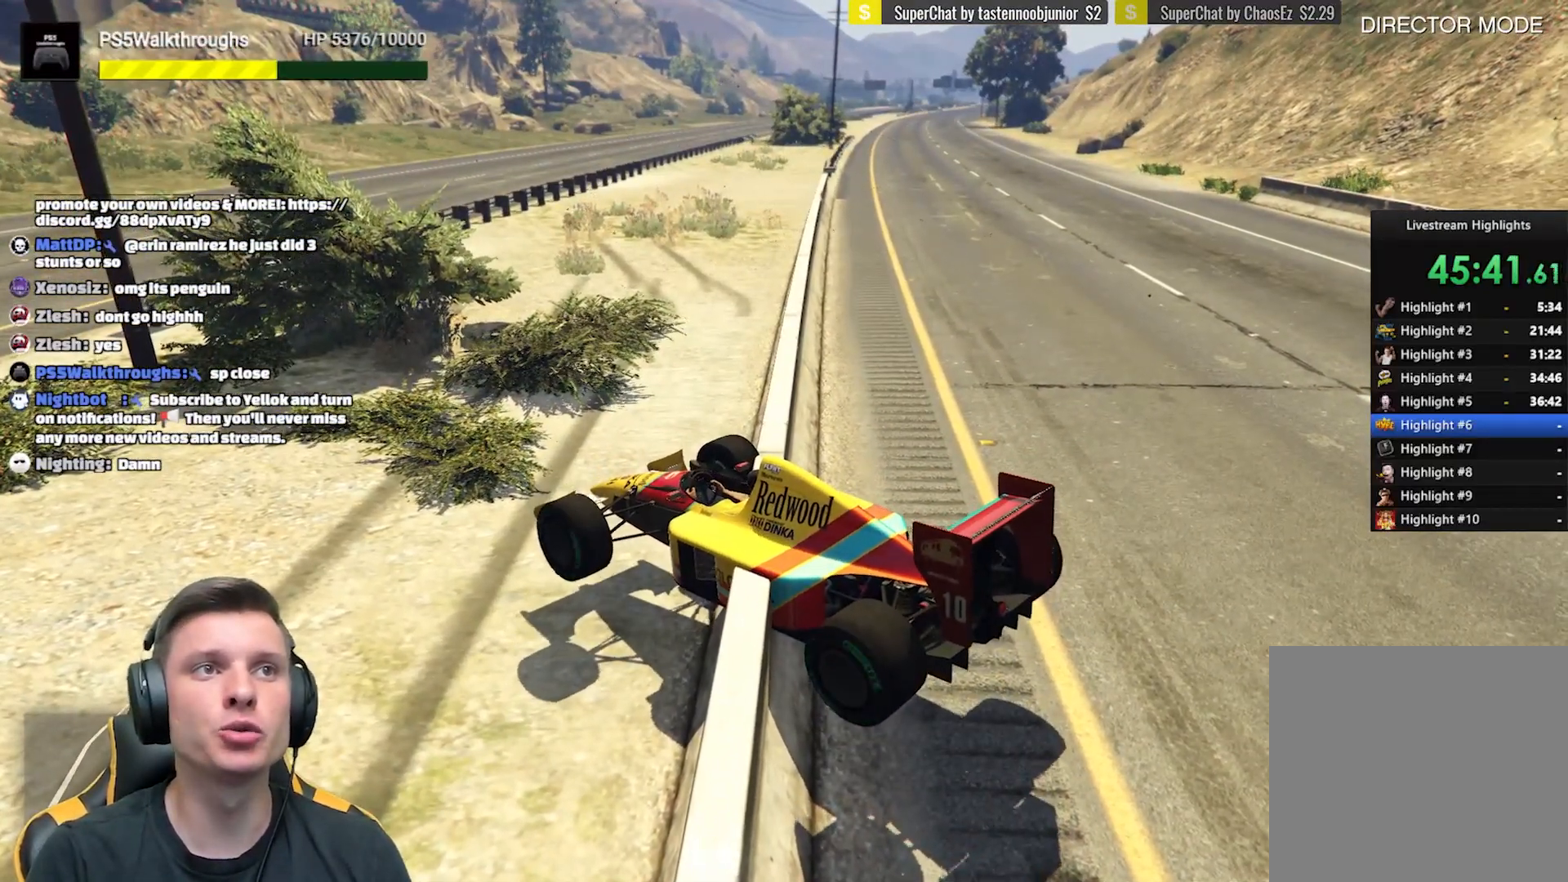
{"buttons": [], "left_stick": "up", "right_stick": "center", "events": []}
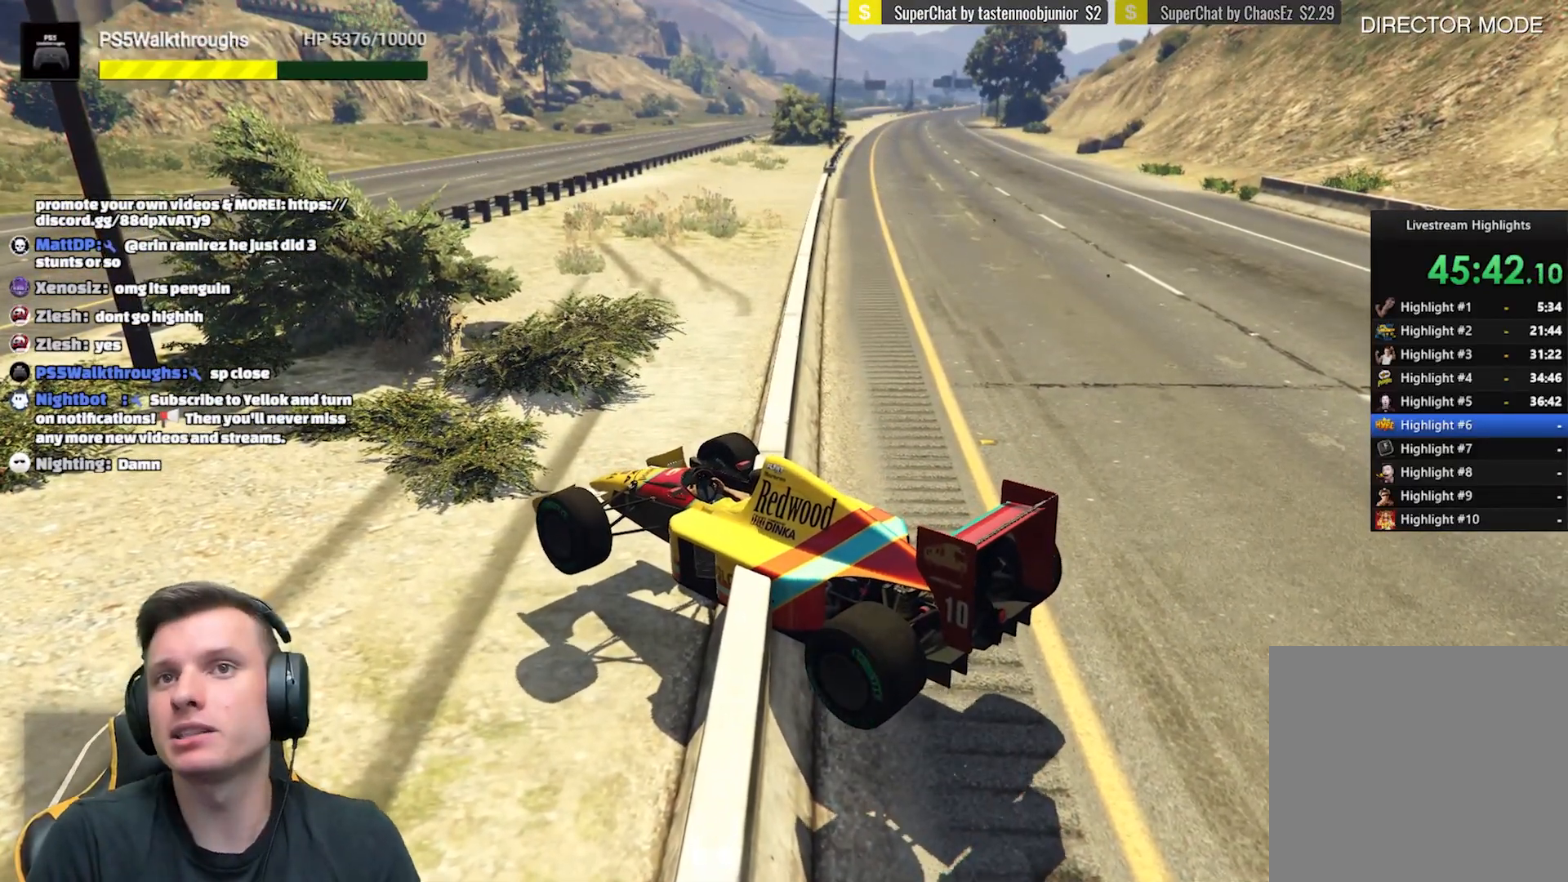
{"buttons": [], "left_stick": "up", "right_stick": "center", "events": []}
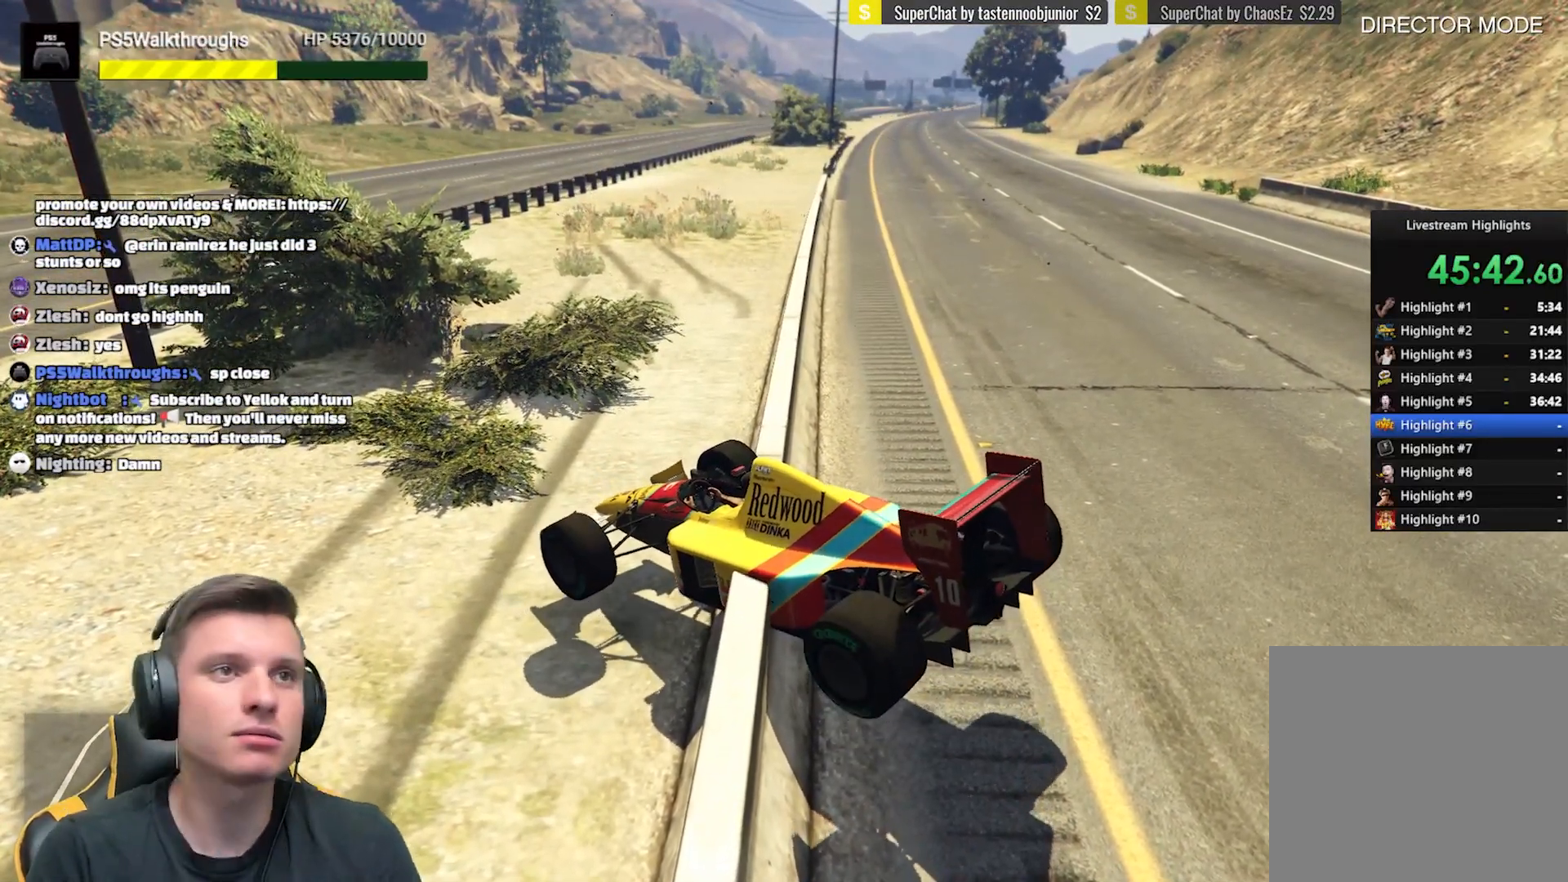
{"buttons": ["R2"], "left_stick": "up", "right_stick": "center", "events": [[267, "R2", "down"]]}
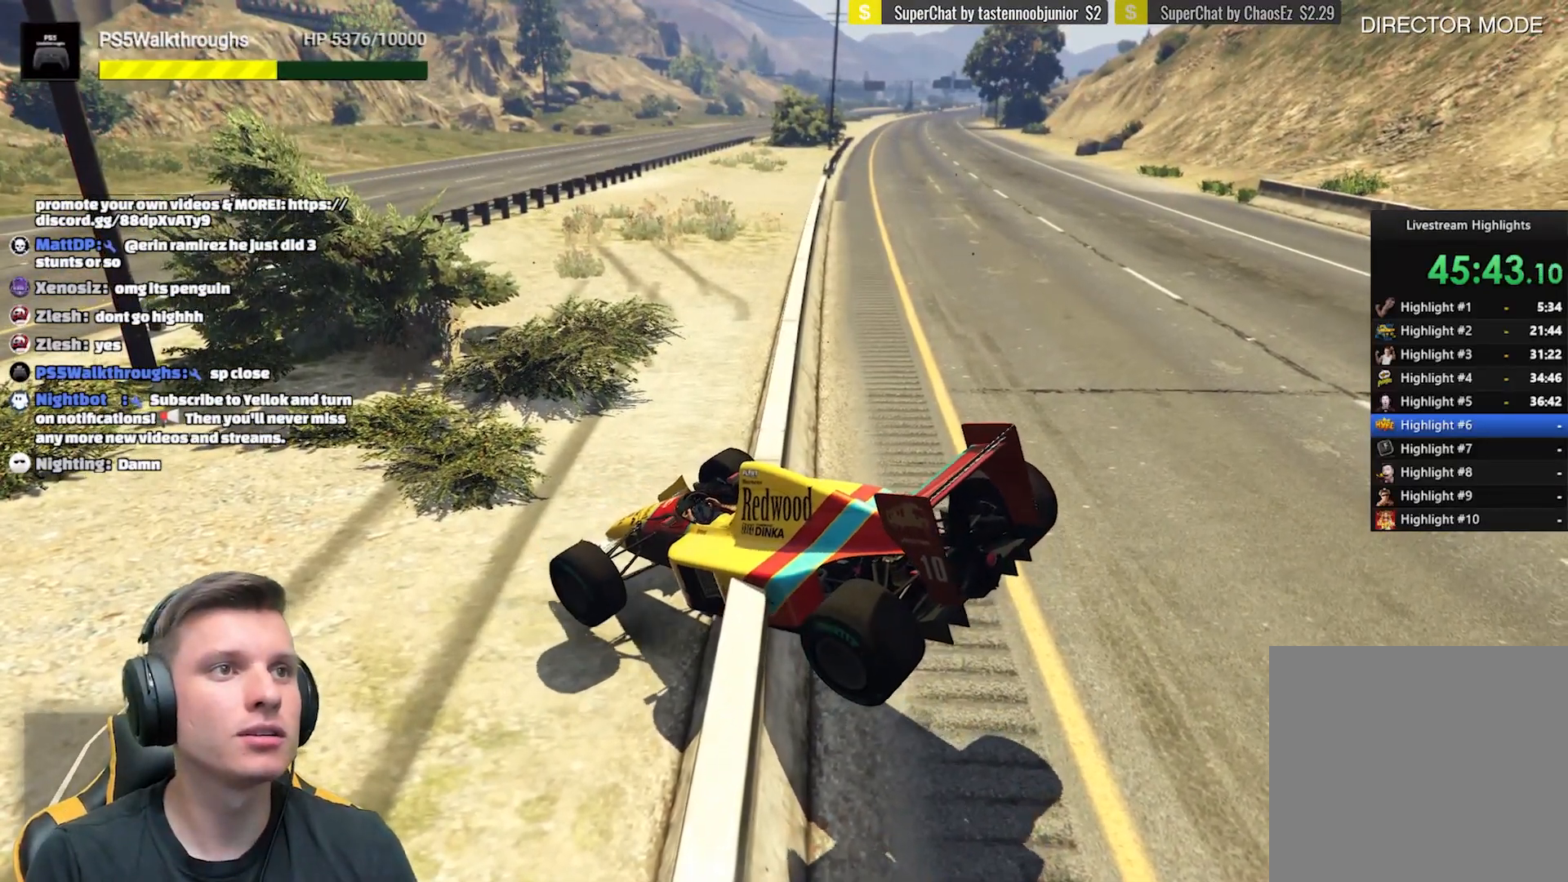
{"buttons": ["R2"], "left_stick": "up-right", "right_stick": "center", "events": [[350, "left_stick", "up-right"]]}
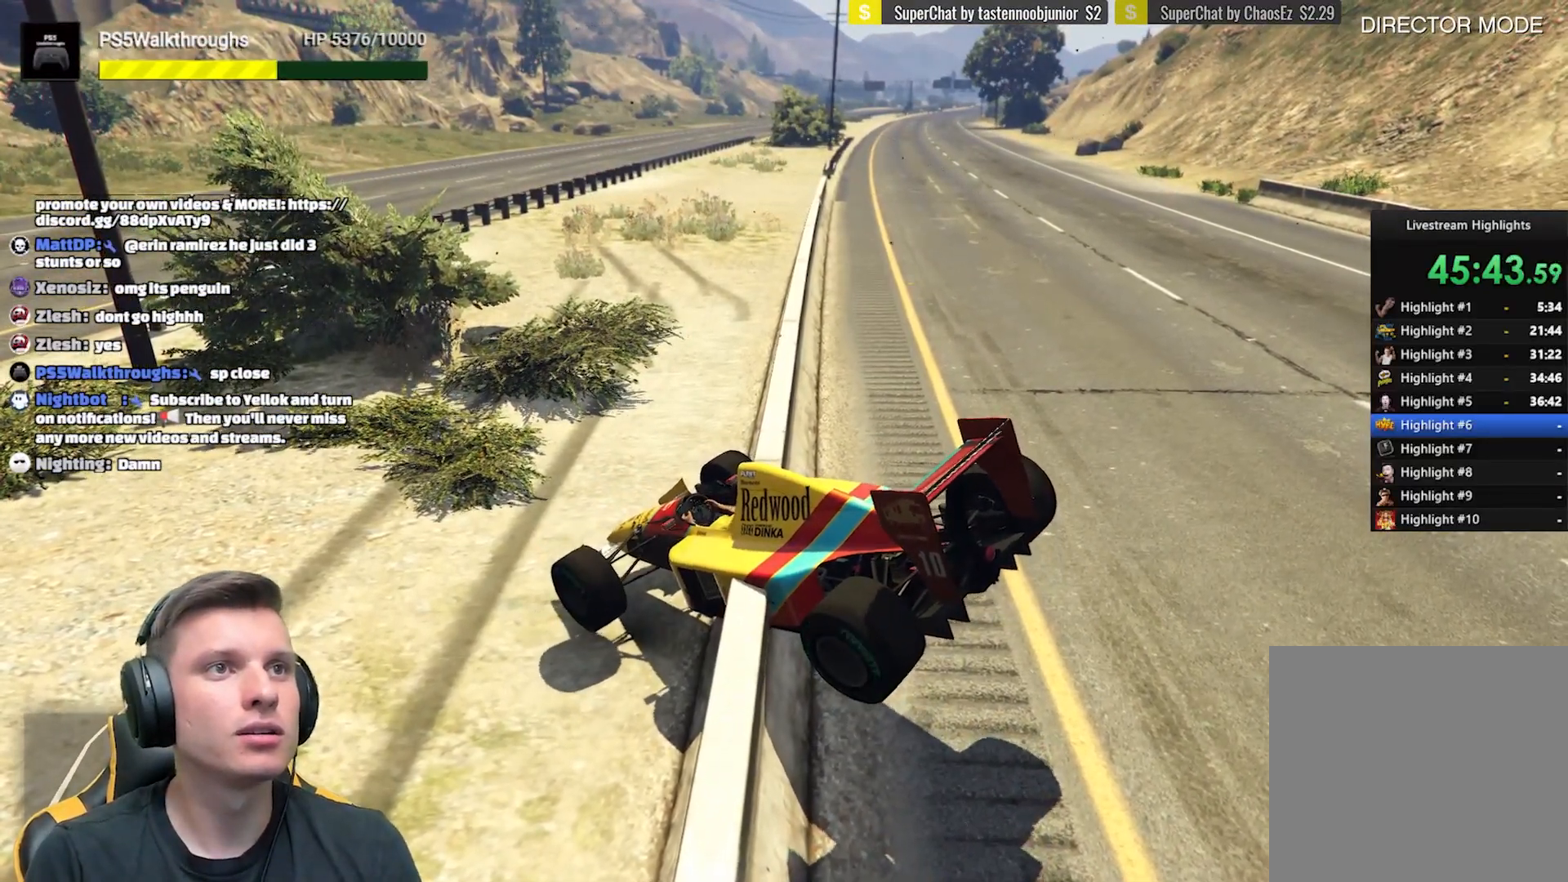
{"buttons": [], "left_stick": "up-left", "right_stick": "center", "events": [[200, "left_stick", "right"], [300, "R2", "up"], [333, "left_stick", "center"], [483, "left_stick", "up-left"]]}
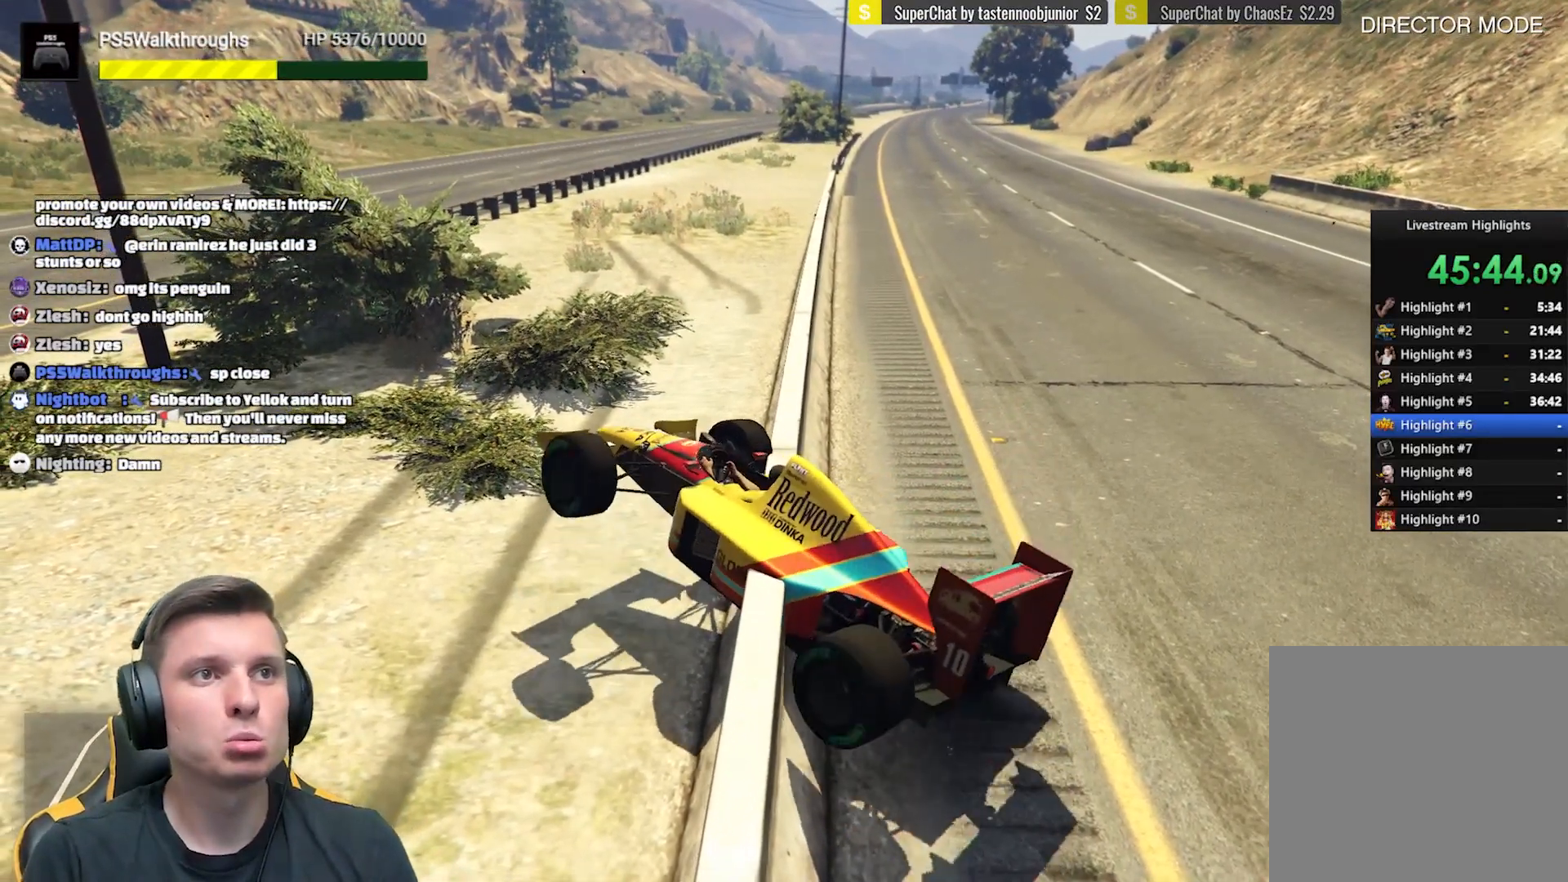
{"buttons": [], "left_stick": "center", "right_stick": "center", "events": [[217, "left_stick", "center"]]}
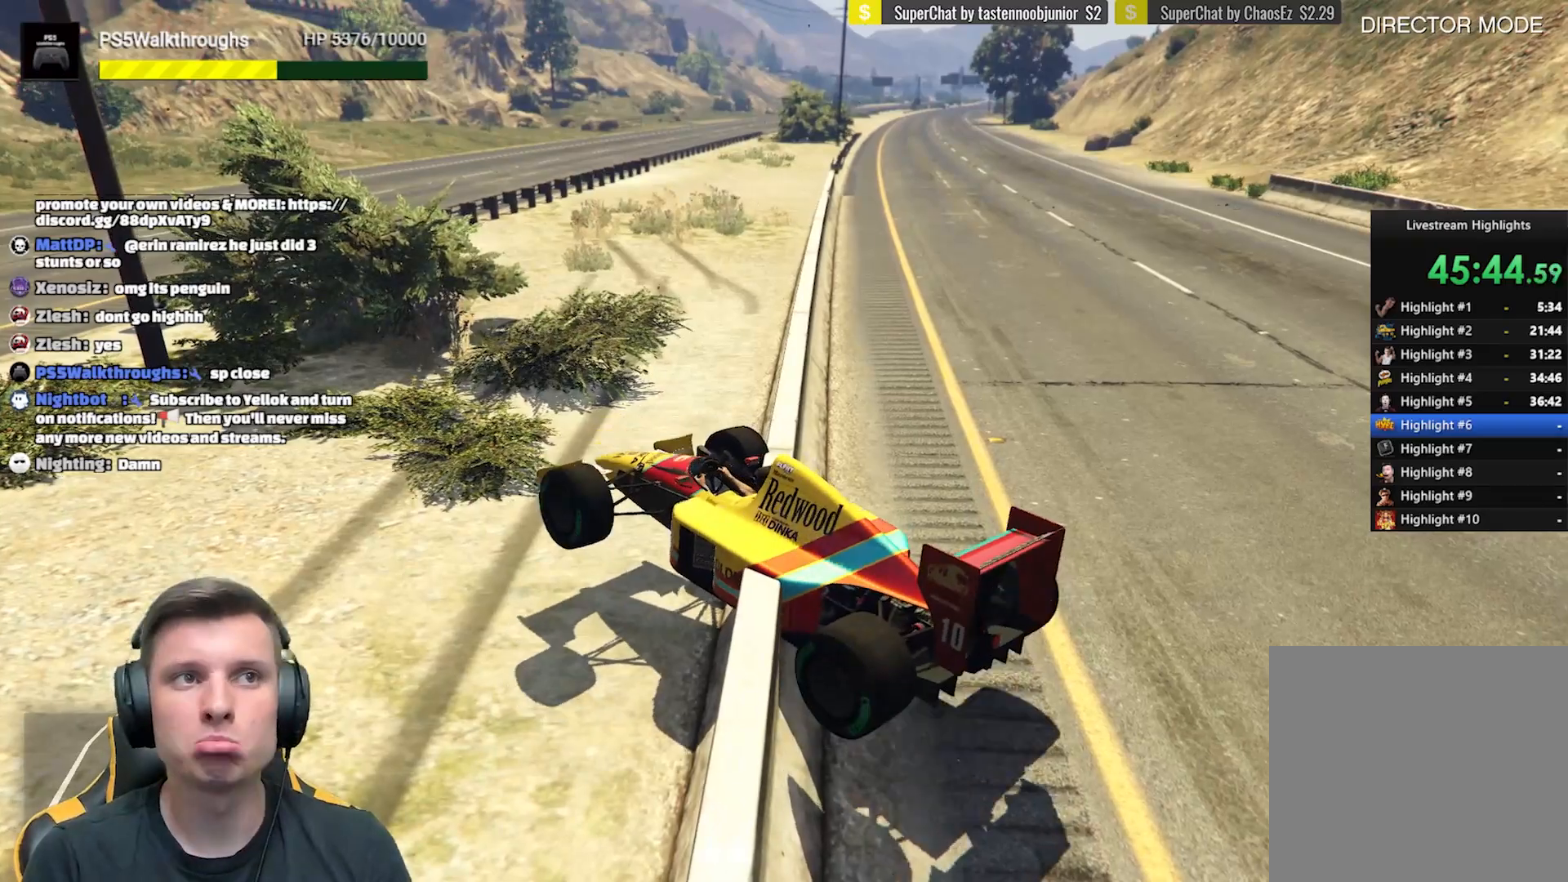
{"buttons": [], "left_stick": "center", "right_stick": "center", "events": []}
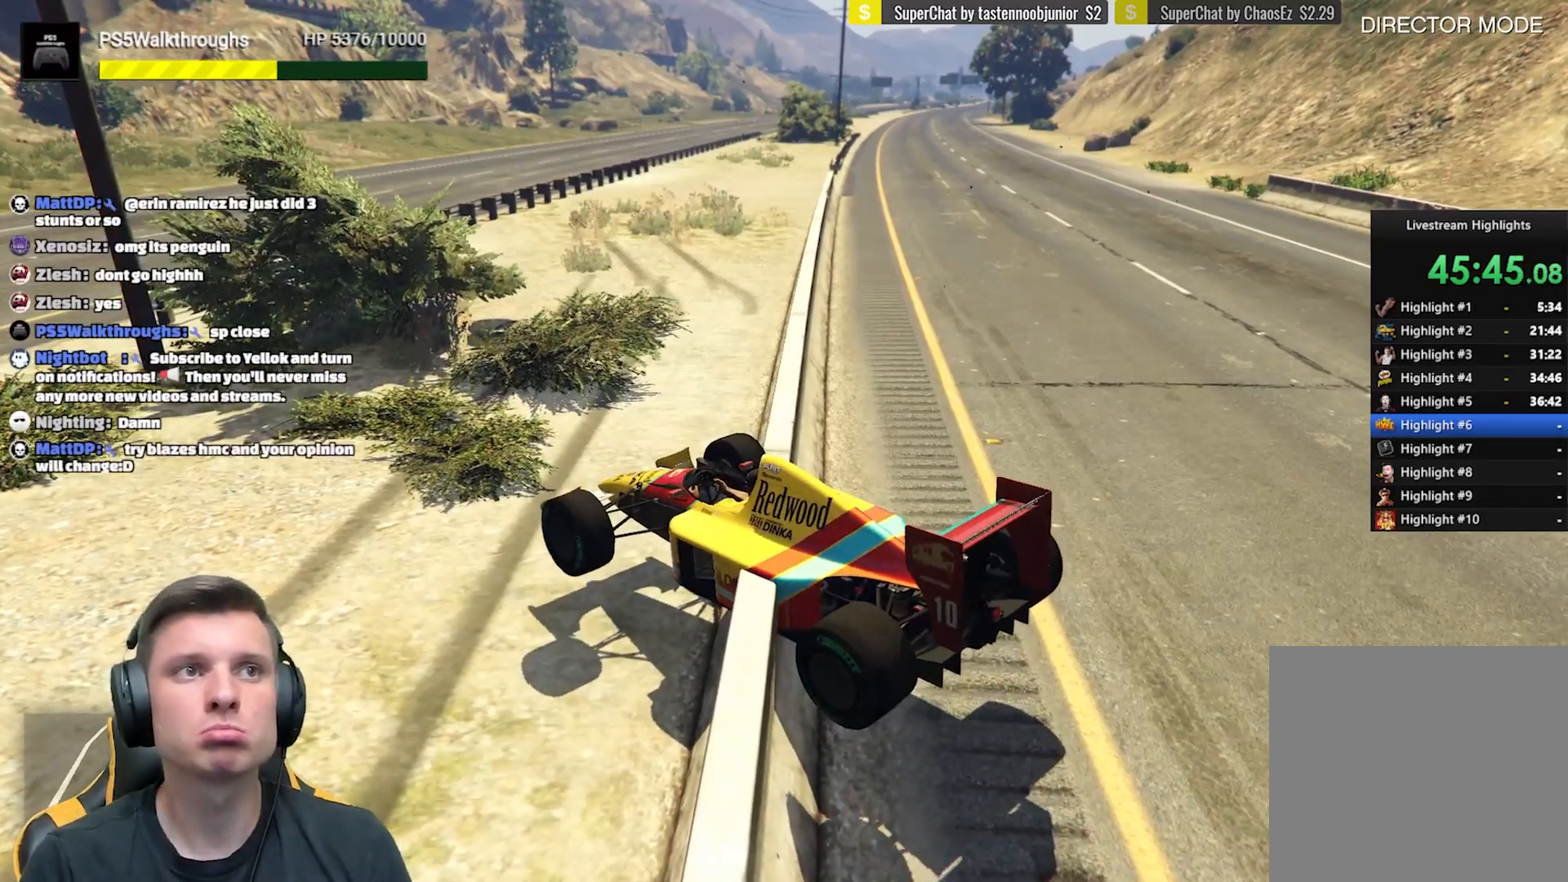
{"buttons": [], "left_stick": "center", "right_stick": "center", "events": []}
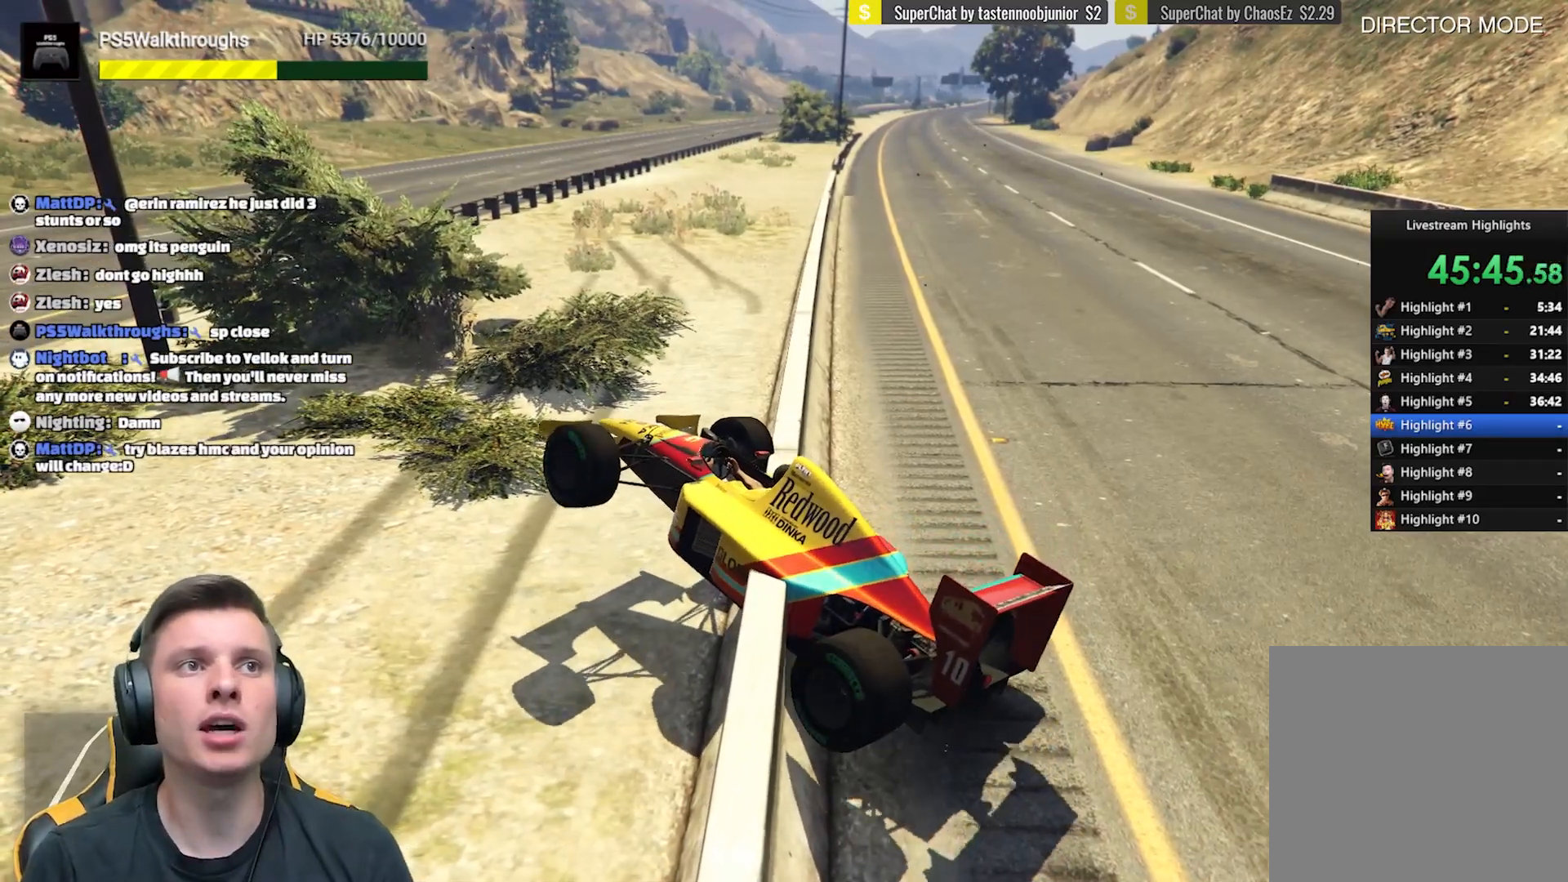
{"buttons": [], "left_stick": "center", "right_stick": "center", "events": []}